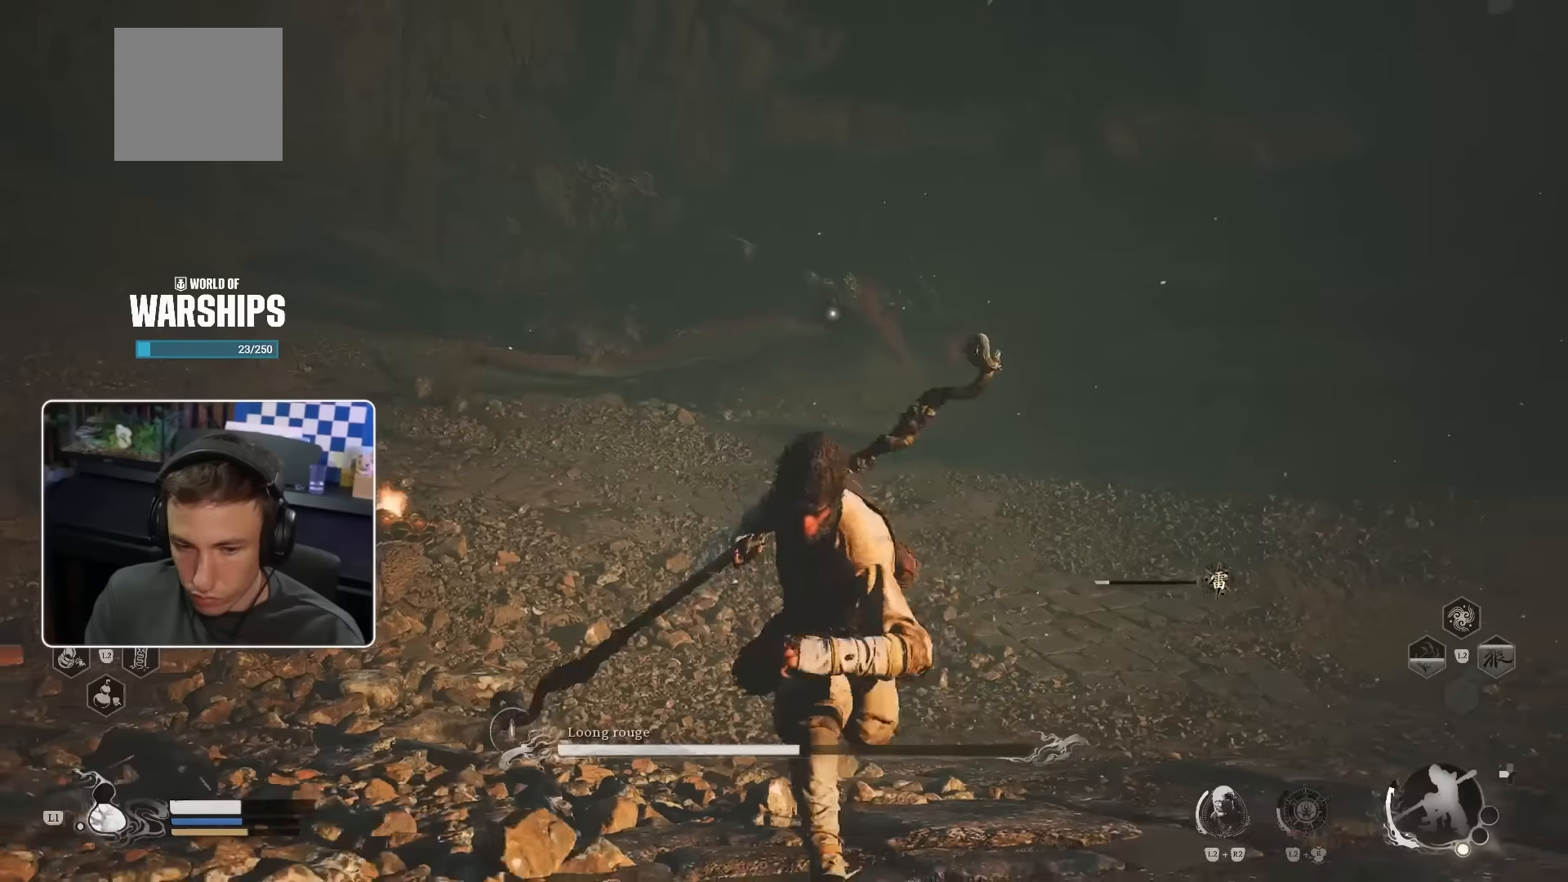
Gameplay with a controller (PlayStation layout); each line is a JSON object with the inputs held at the frame after it. "events" lists button and stick changes between this image and that frame as [ms after this image, input, new state], when the widget could be followed in between. Not read: L3 R2.
{"buttons": [], "left_stick": "down", "right_stick": "center", "events": [[116, "L1", "down"], [250, "L1", "up"]]}
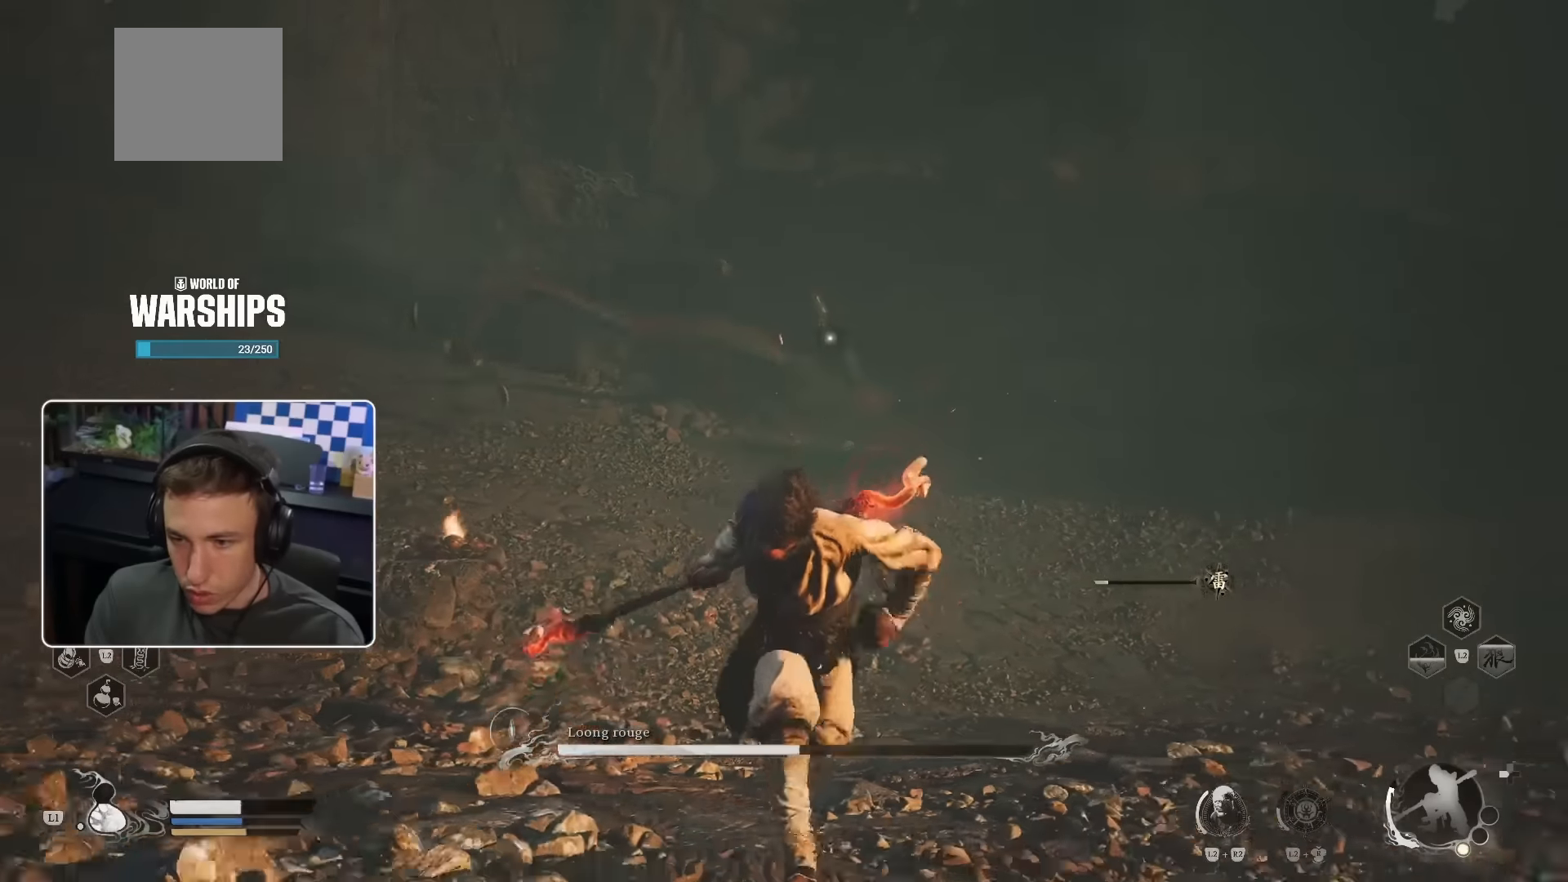
{"buttons": [], "left_stick": "down", "right_stick": "center", "events": []}
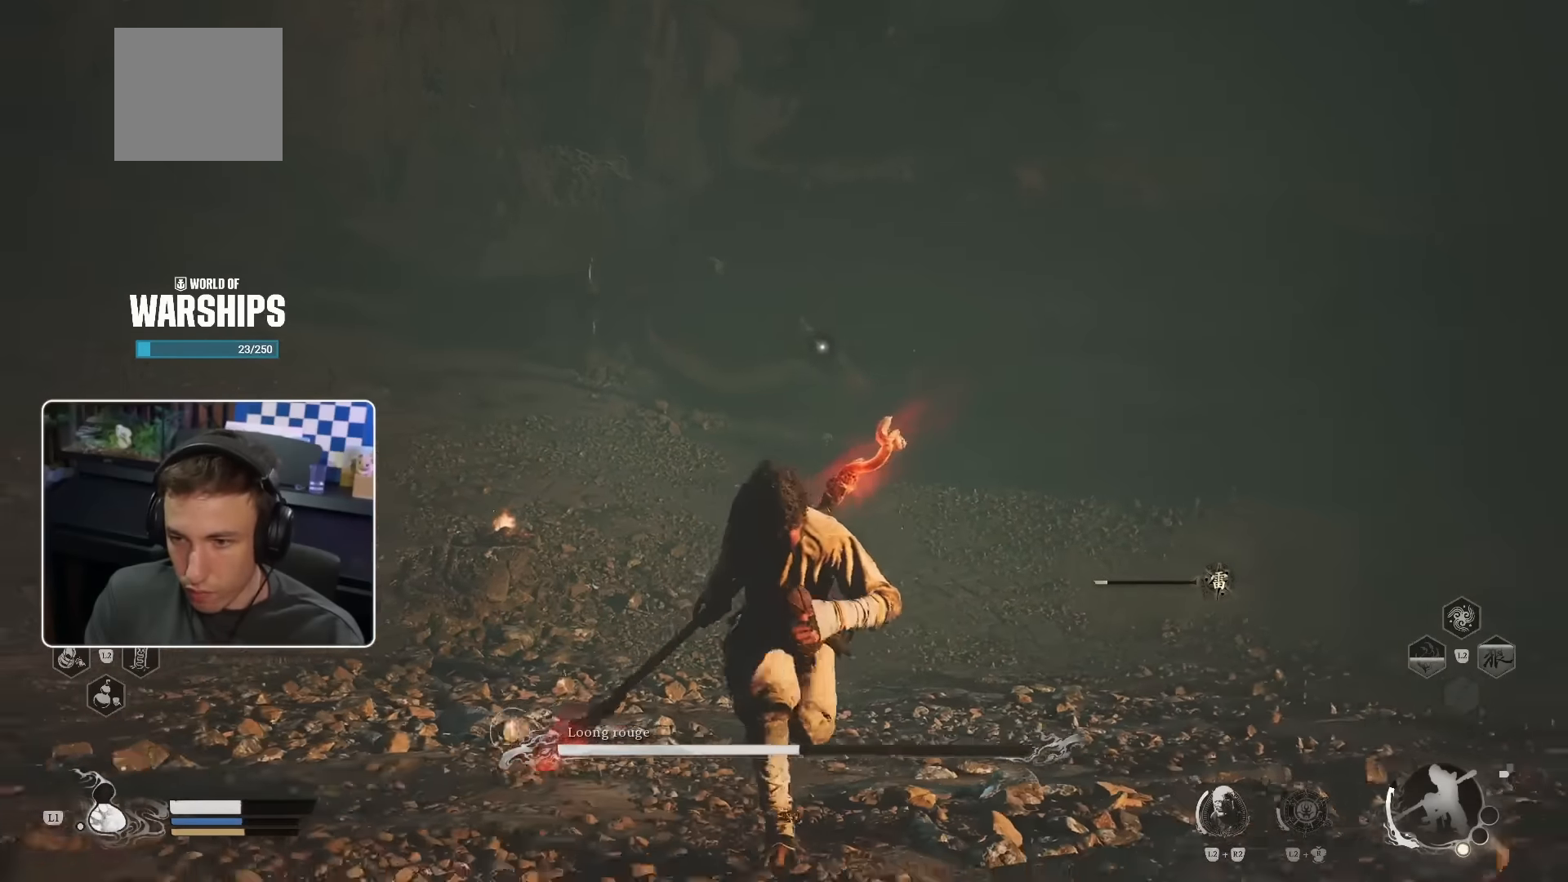
{"buttons": [], "left_stick": "down-left", "right_stick": "center", "events": [[500, "left_stick", "down-left"]]}
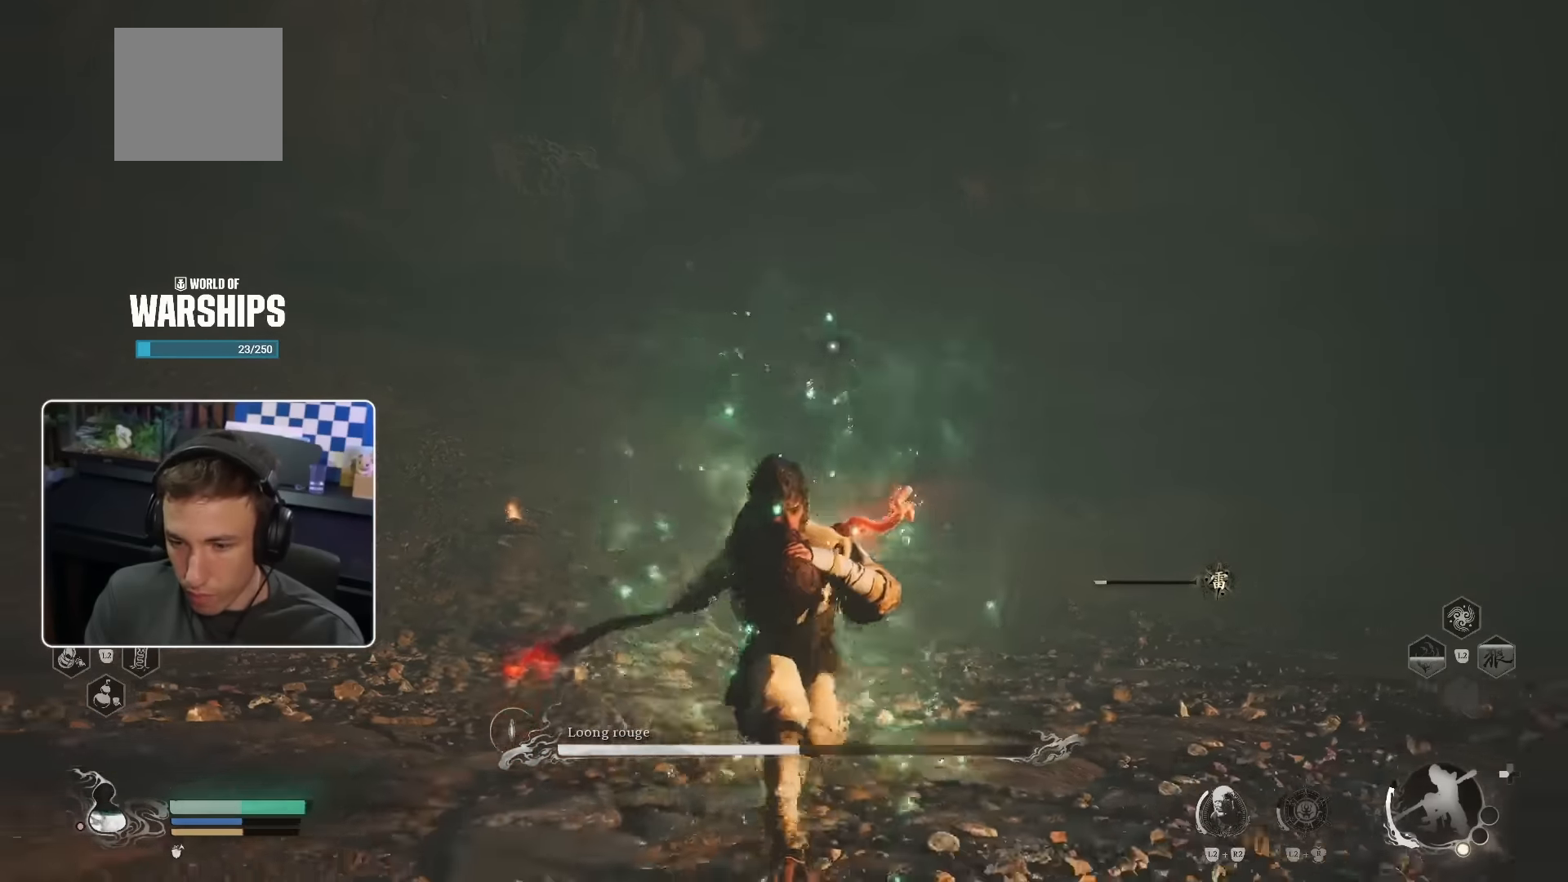
{"buttons": [], "left_stick": "down-left", "right_stick": "center", "events": []}
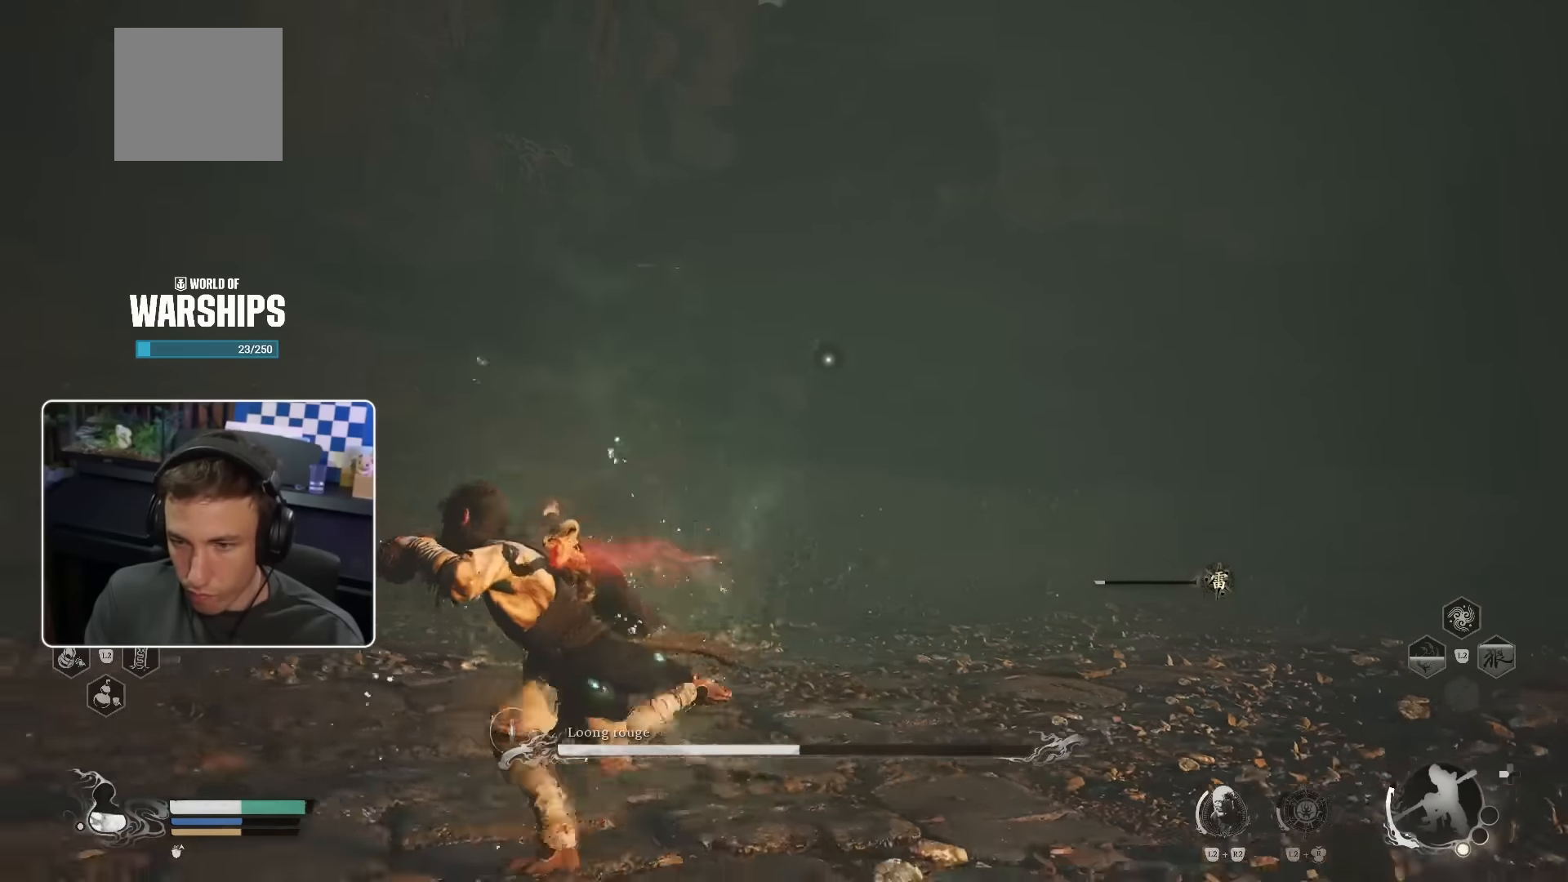
{"buttons": [], "left_stick": "left", "right_stick": "center", "events": [[283, "left_stick", "left"]]}
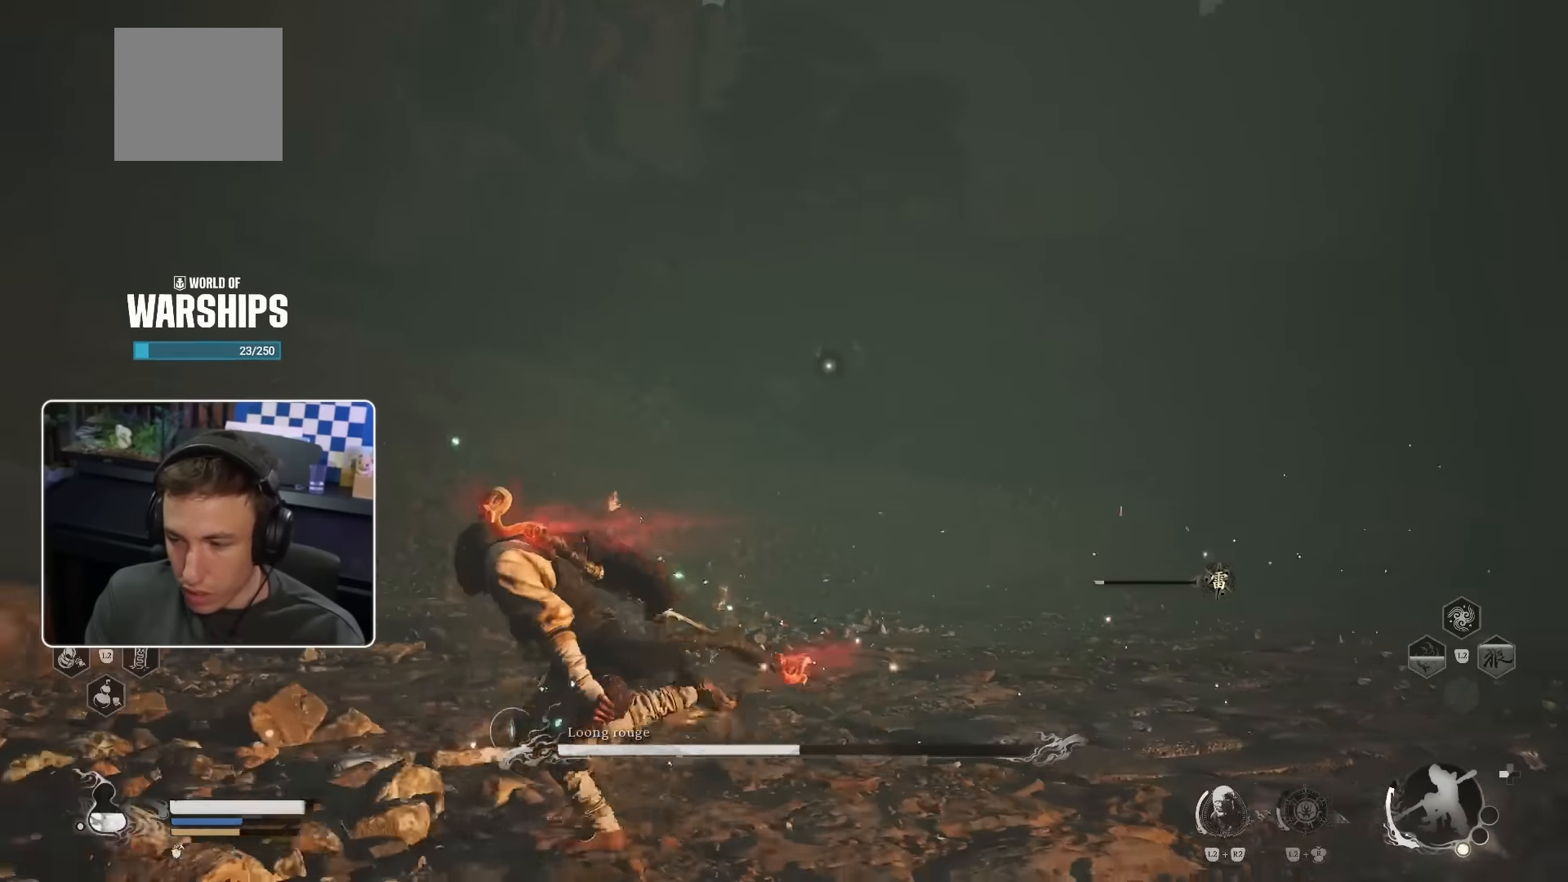
{"buttons": [], "left_stick": "left", "right_stick": "center", "events": []}
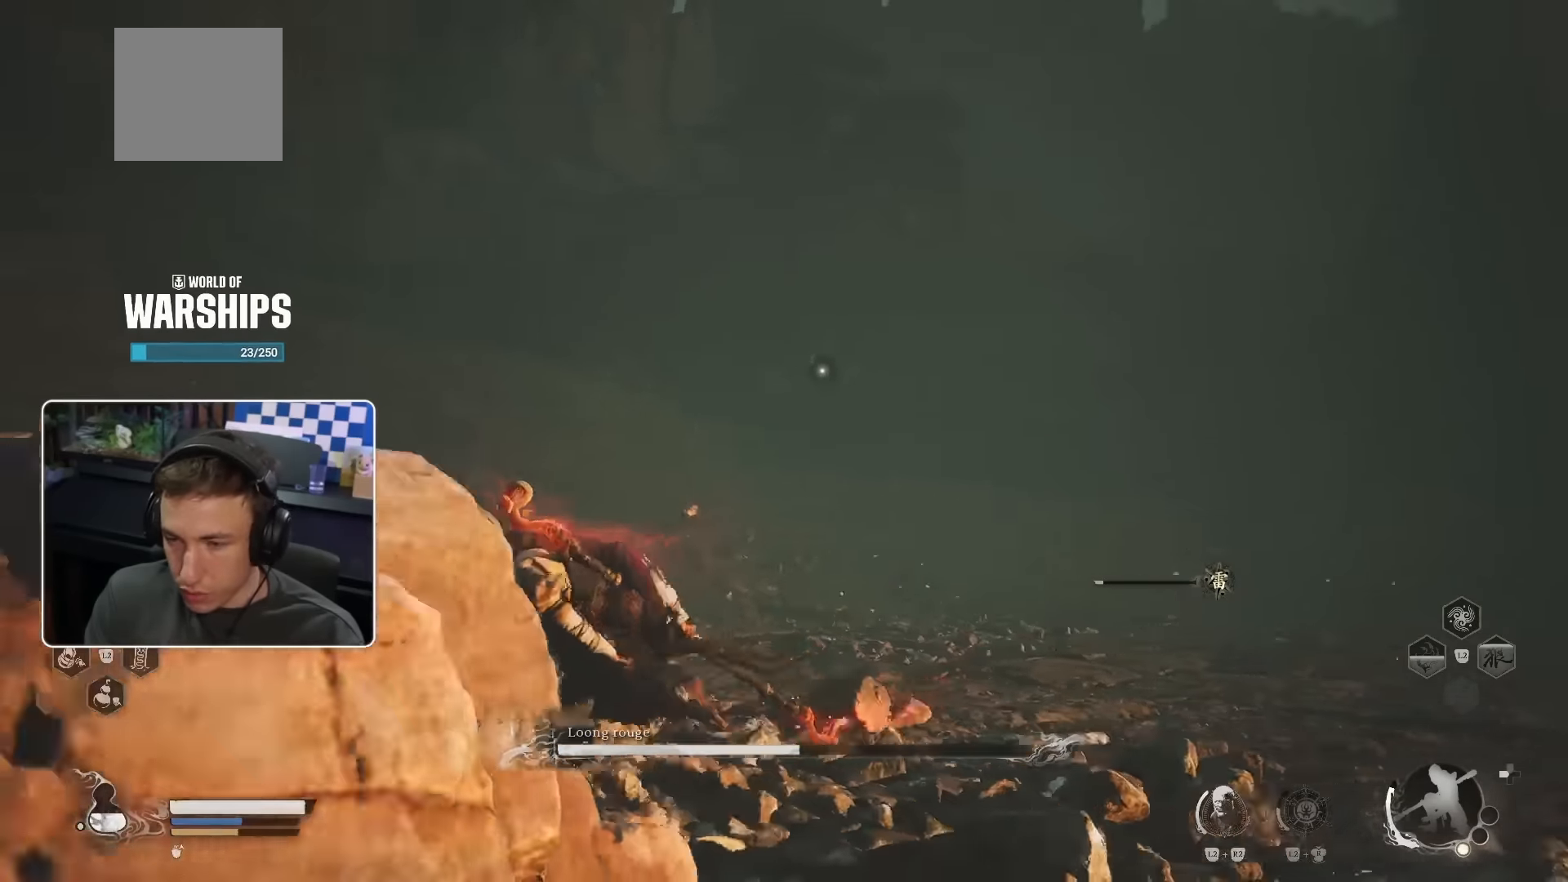
{"buttons": [], "left_stick": "up", "right_stick": "center", "events": [[100, "left_stick", "up-left"], [250, "left_stick", "up"]]}
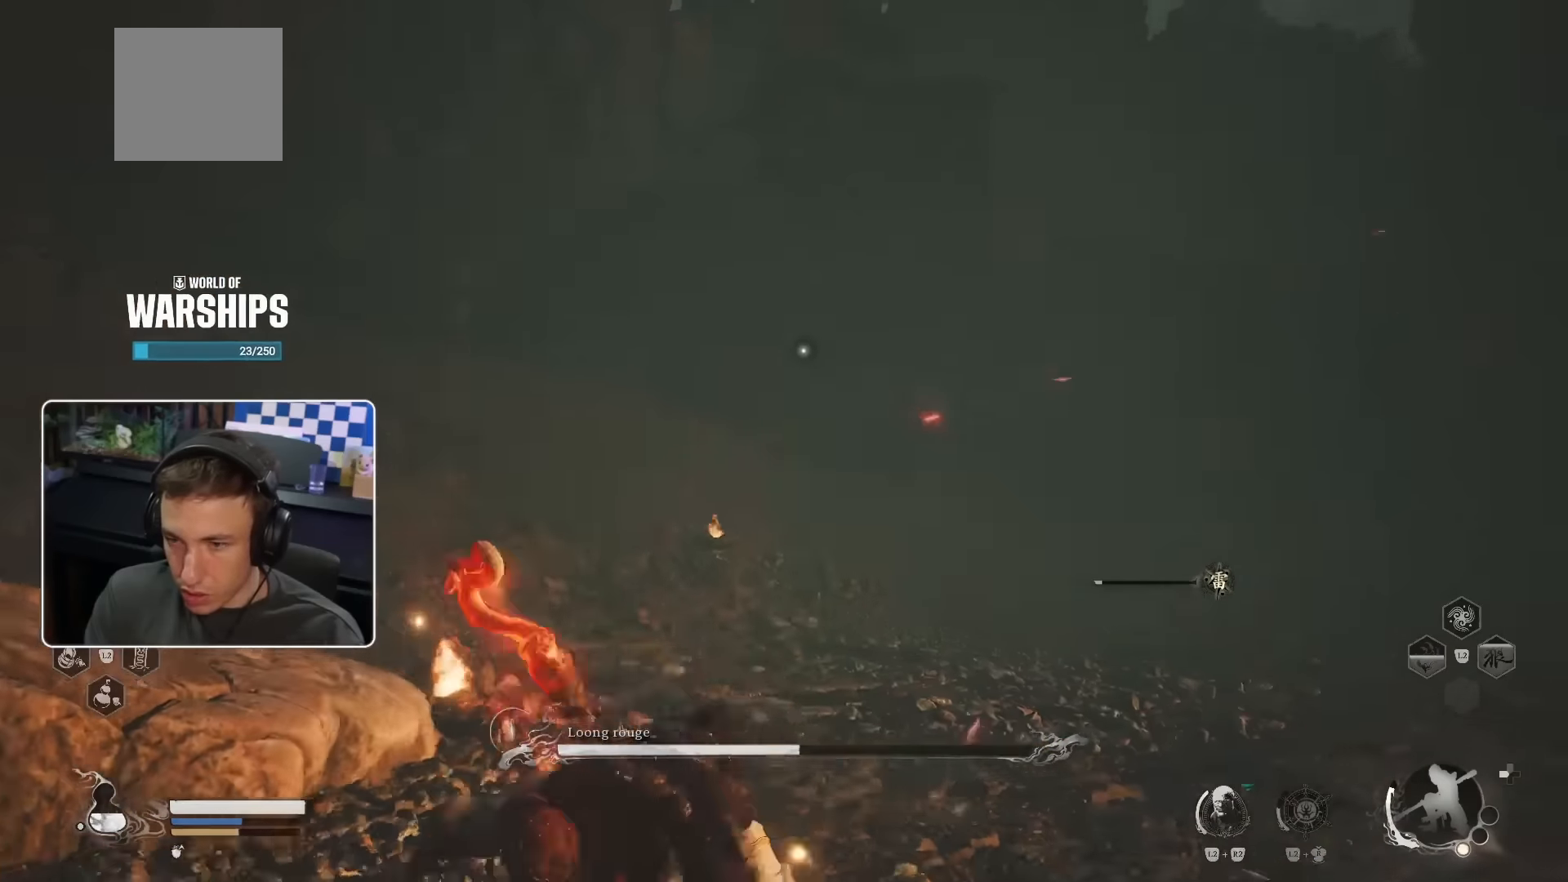
{"buttons": [], "left_stick": "right", "right_stick": "center", "events": [[250, "left_stick", "up-right"], [416, "left_stick", "right"]]}
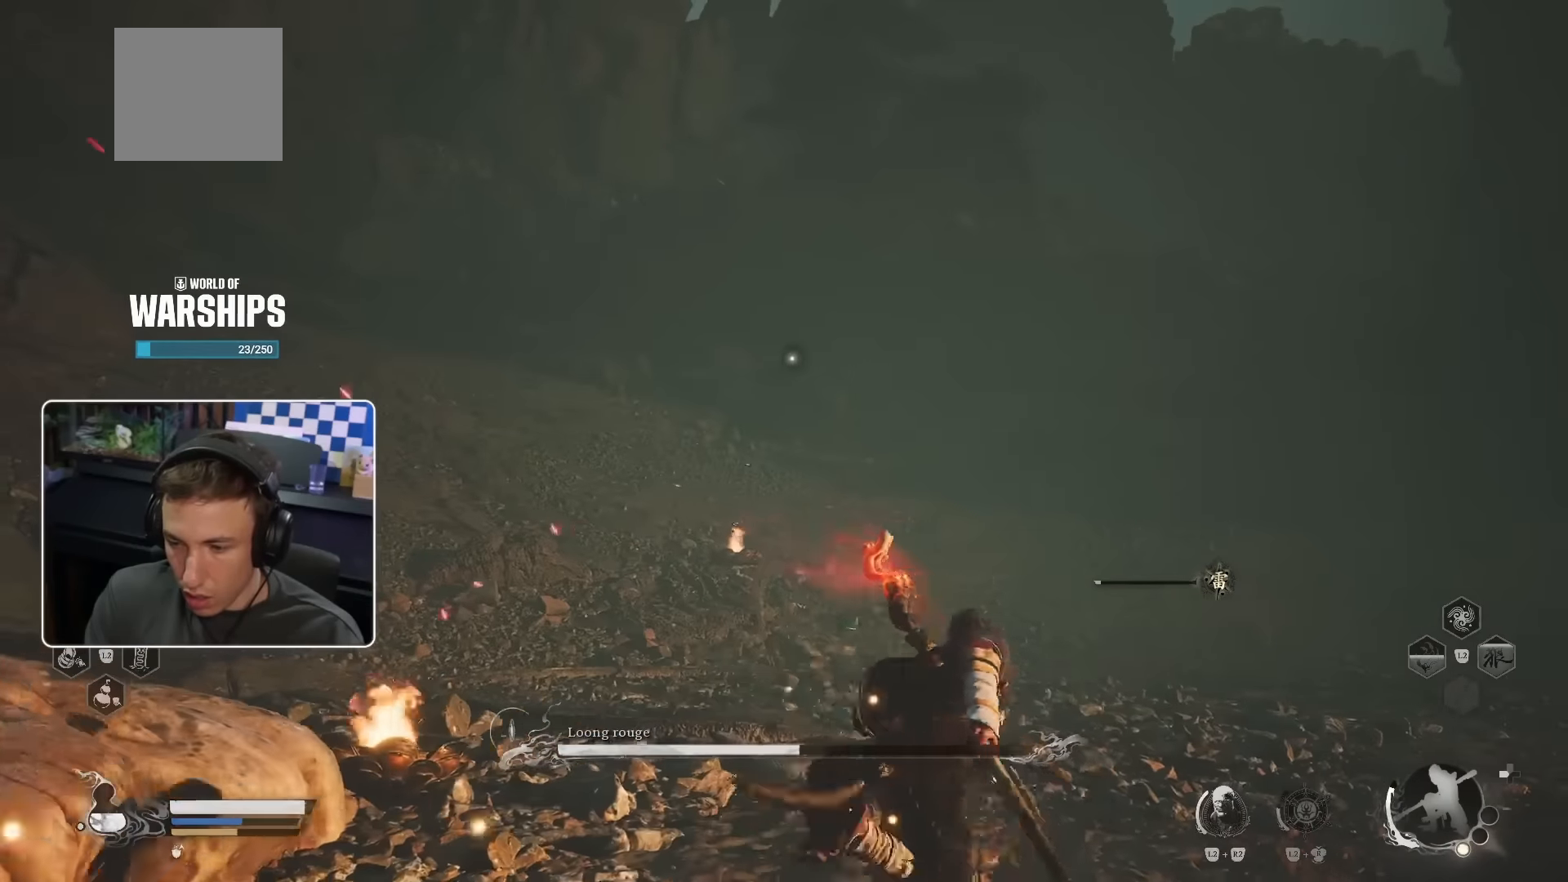
{"buttons": [], "left_stick": "right", "right_stick": "center", "events": []}
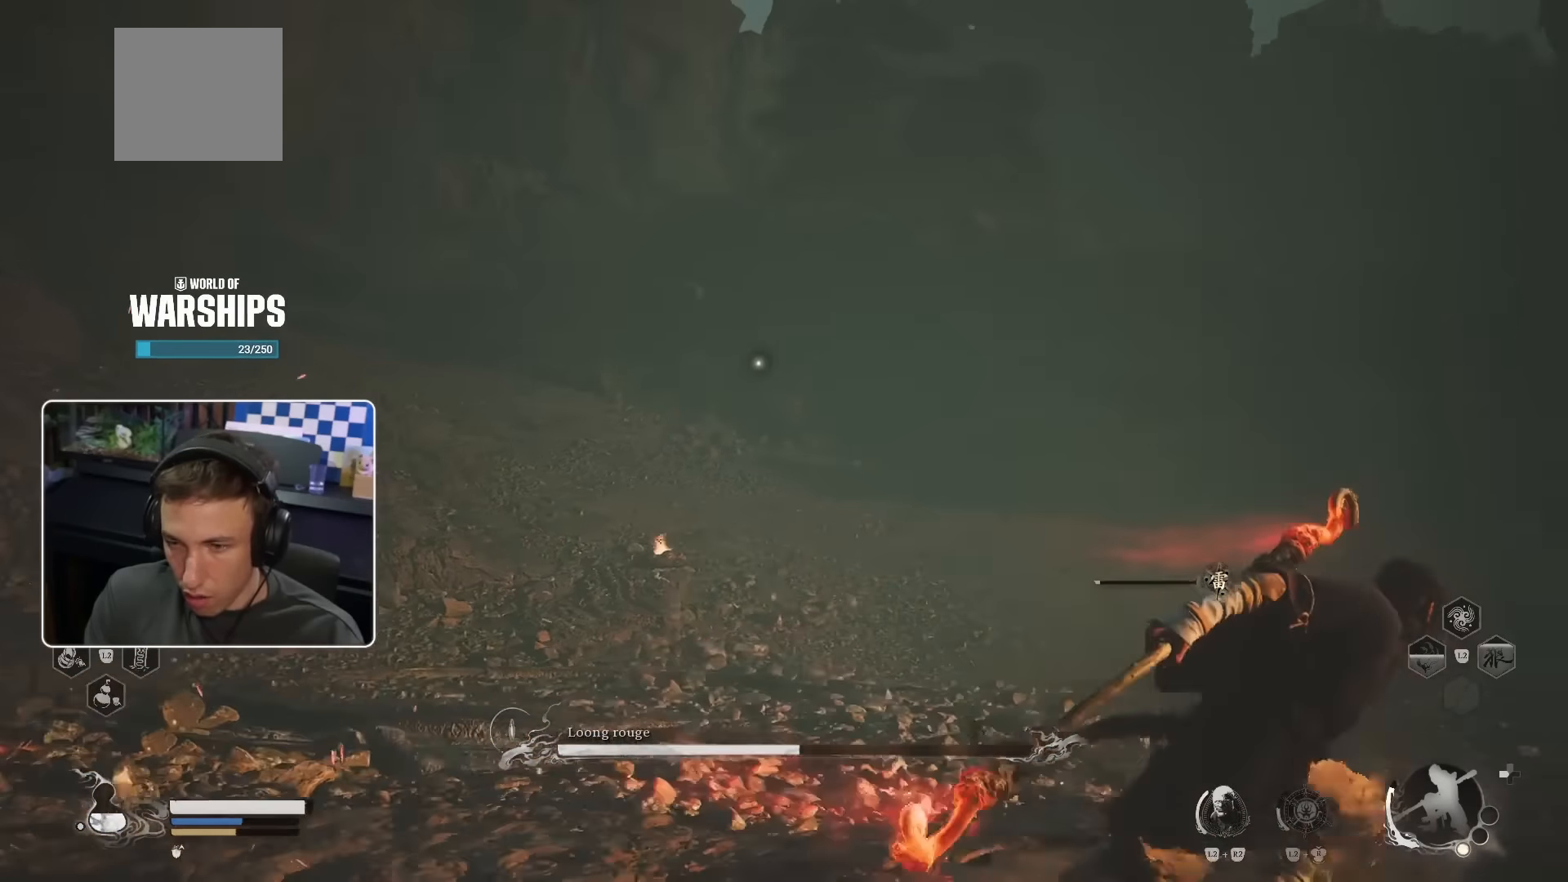
{"buttons": [], "left_stick": "up-right", "right_stick": "center", "events": [[100, "left_stick", "up-right"]]}
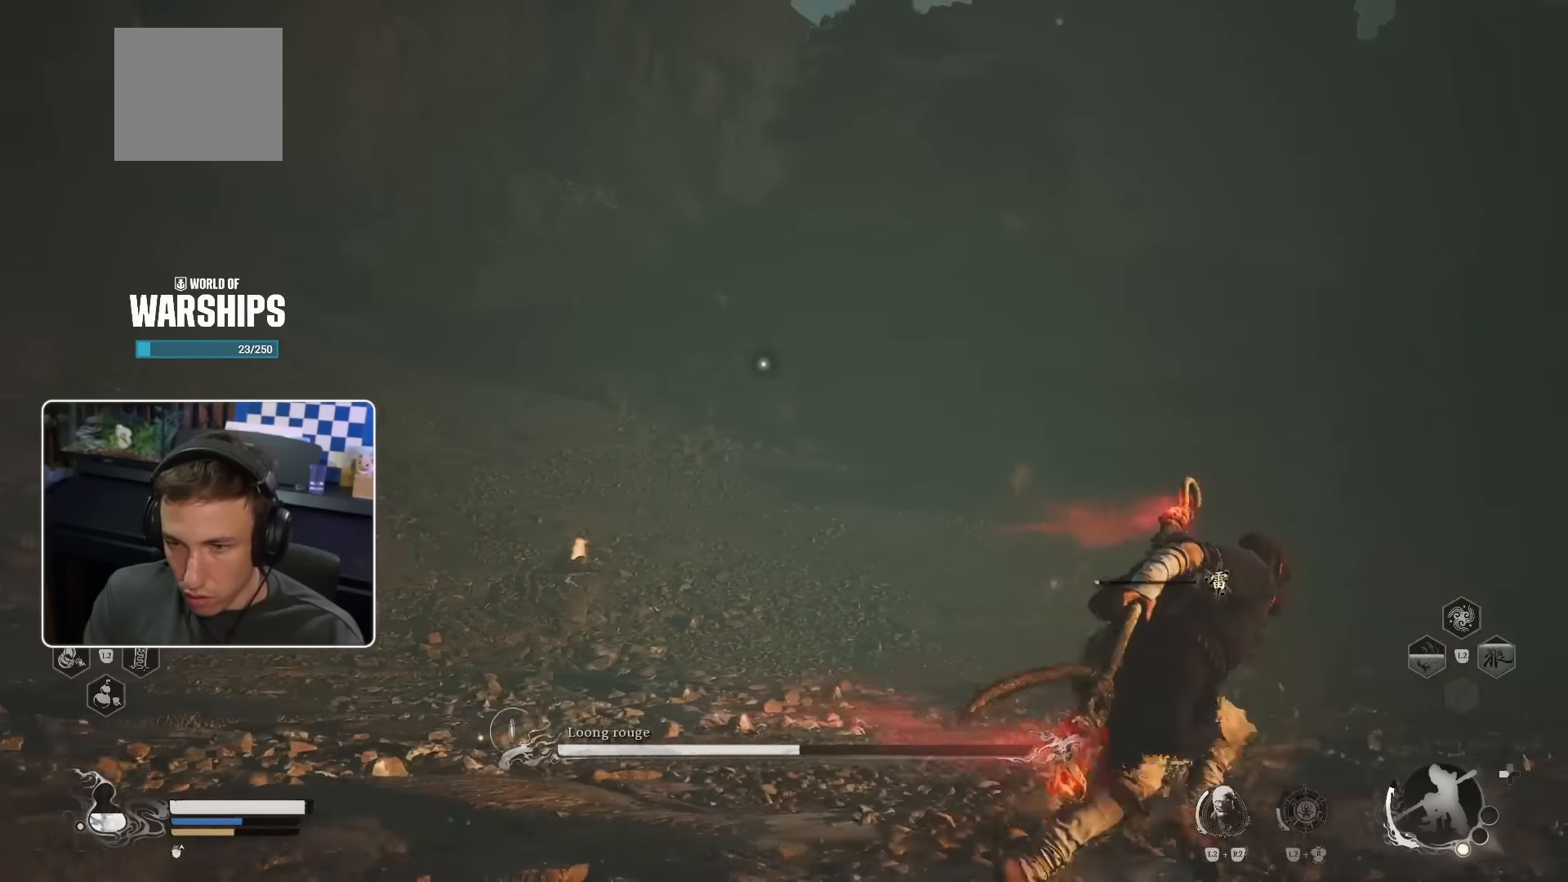
{"buttons": [], "left_stick": "up-right", "right_stick": "center", "events": []}
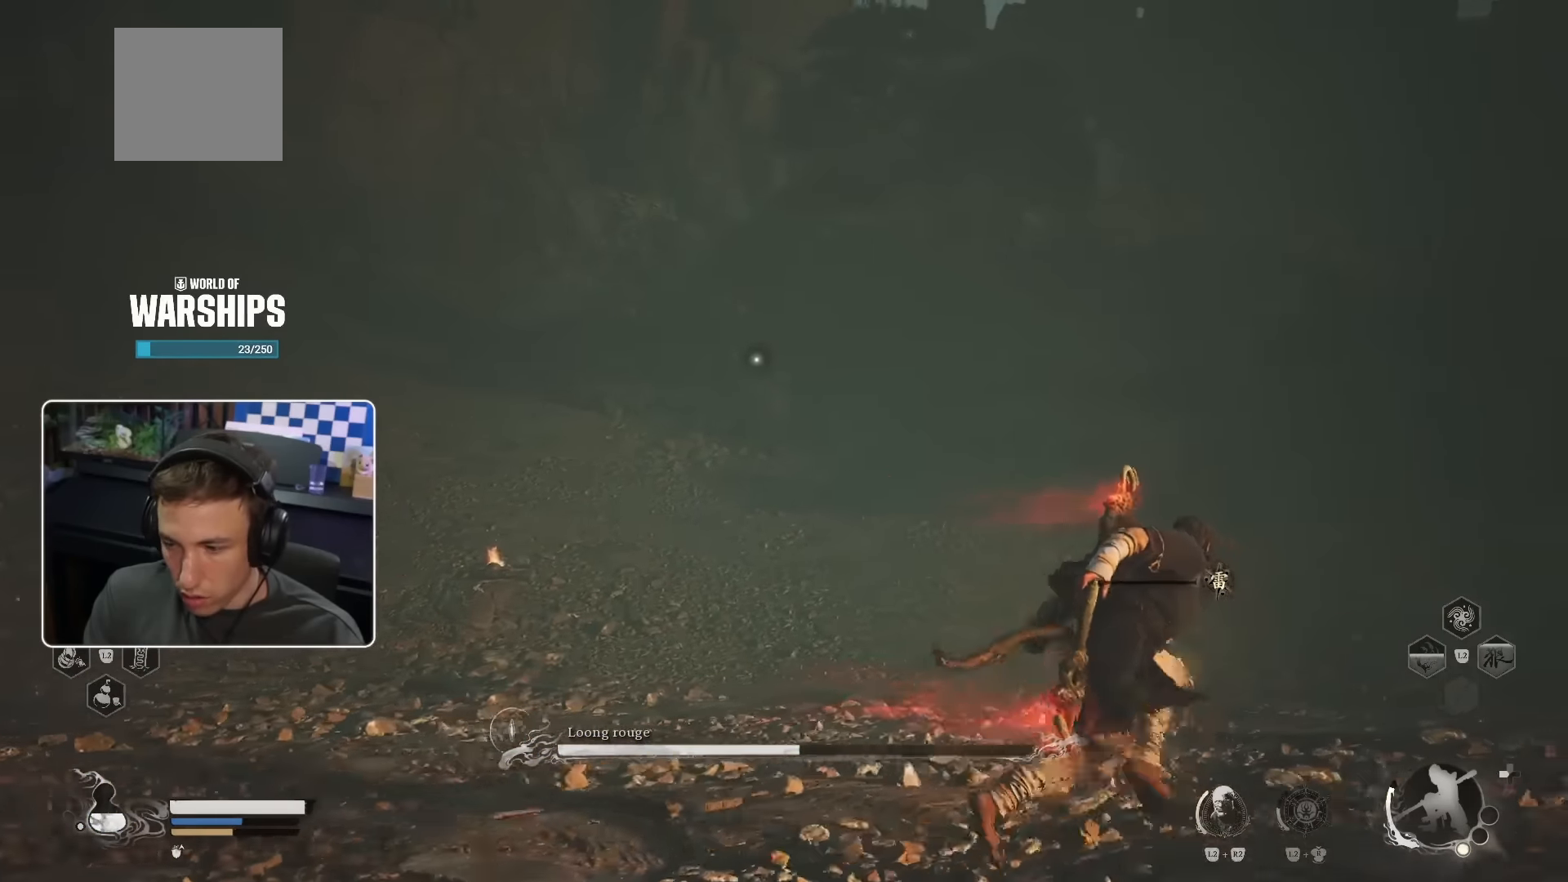
{"buttons": [], "left_stick": "up-right", "right_stick": "center", "events": []}
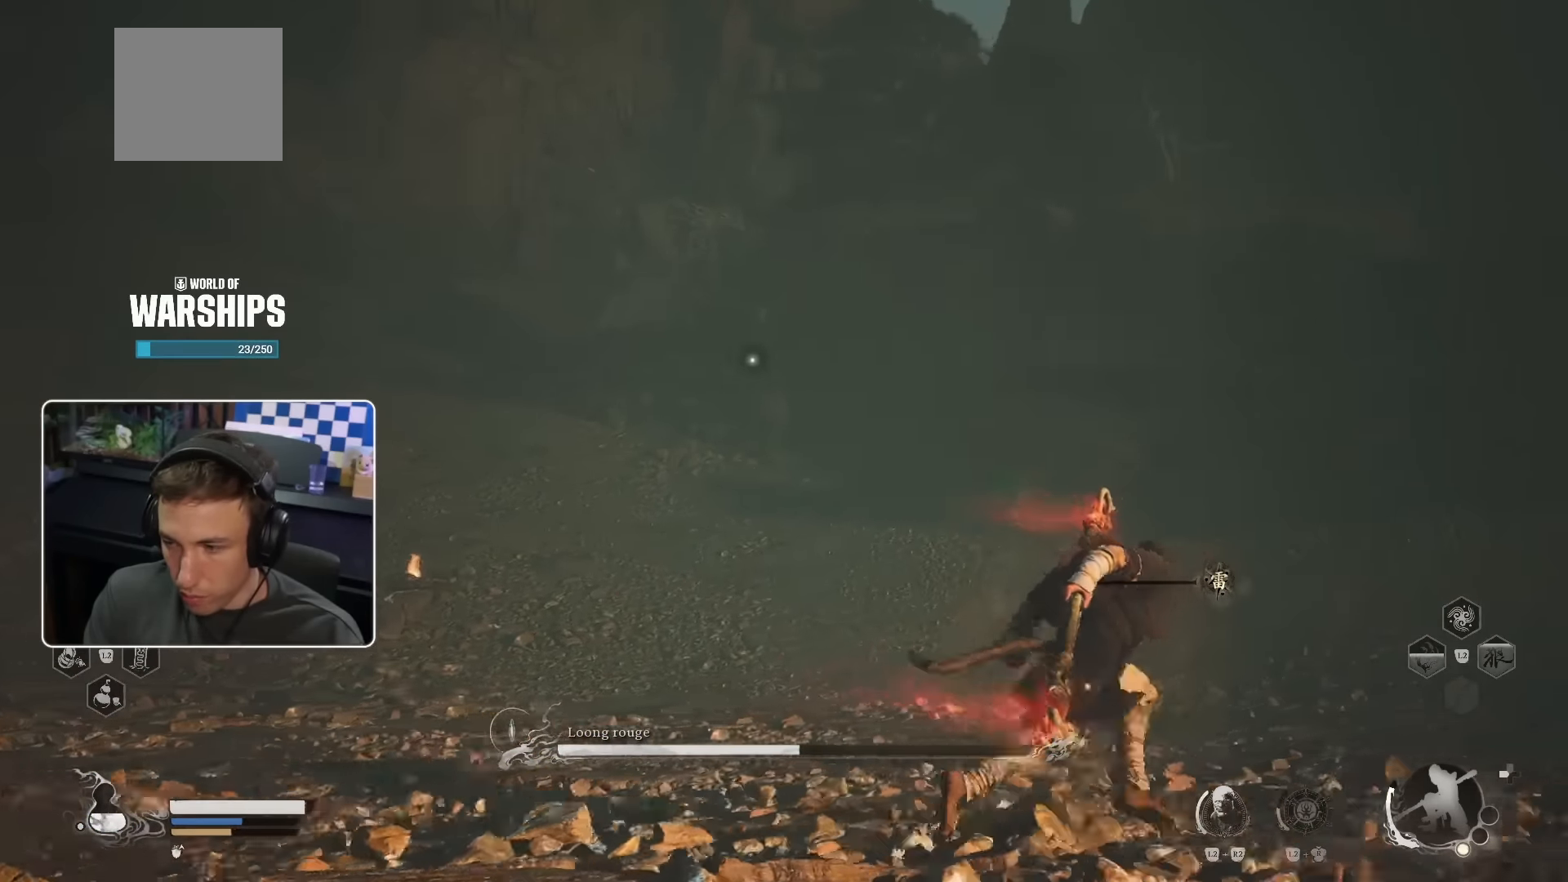
{"buttons": [], "left_stick": "up-right", "right_stick": "center", "events": []}
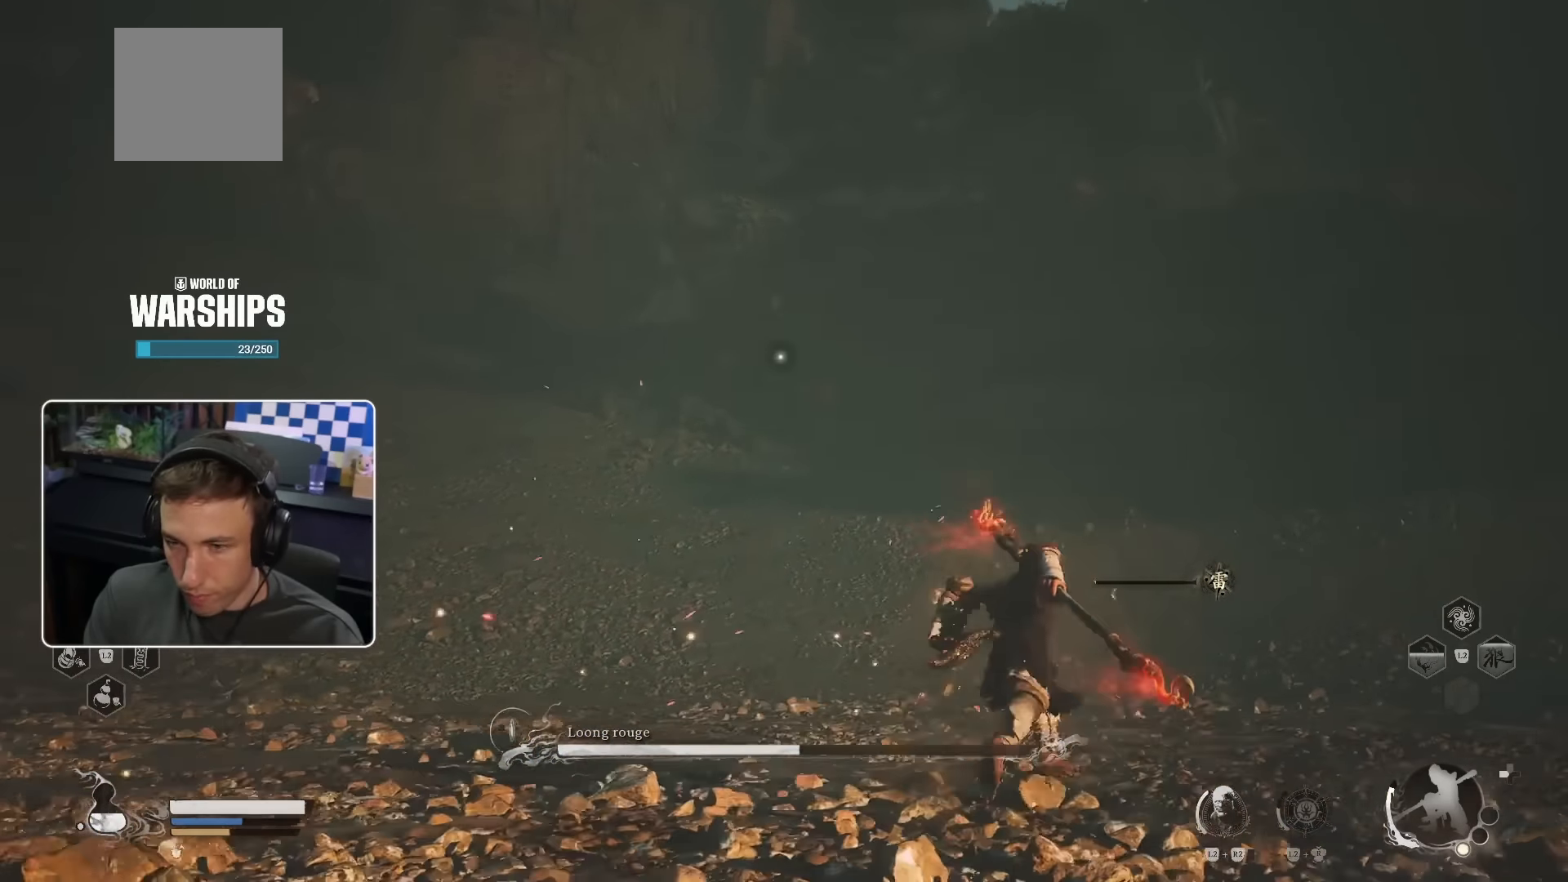
{"buttons": [], "left_stick": "up-left", "right_stick": "center", "events": [[183, "left_stick", "up"], [366, "left_stick", "up-left"]]}
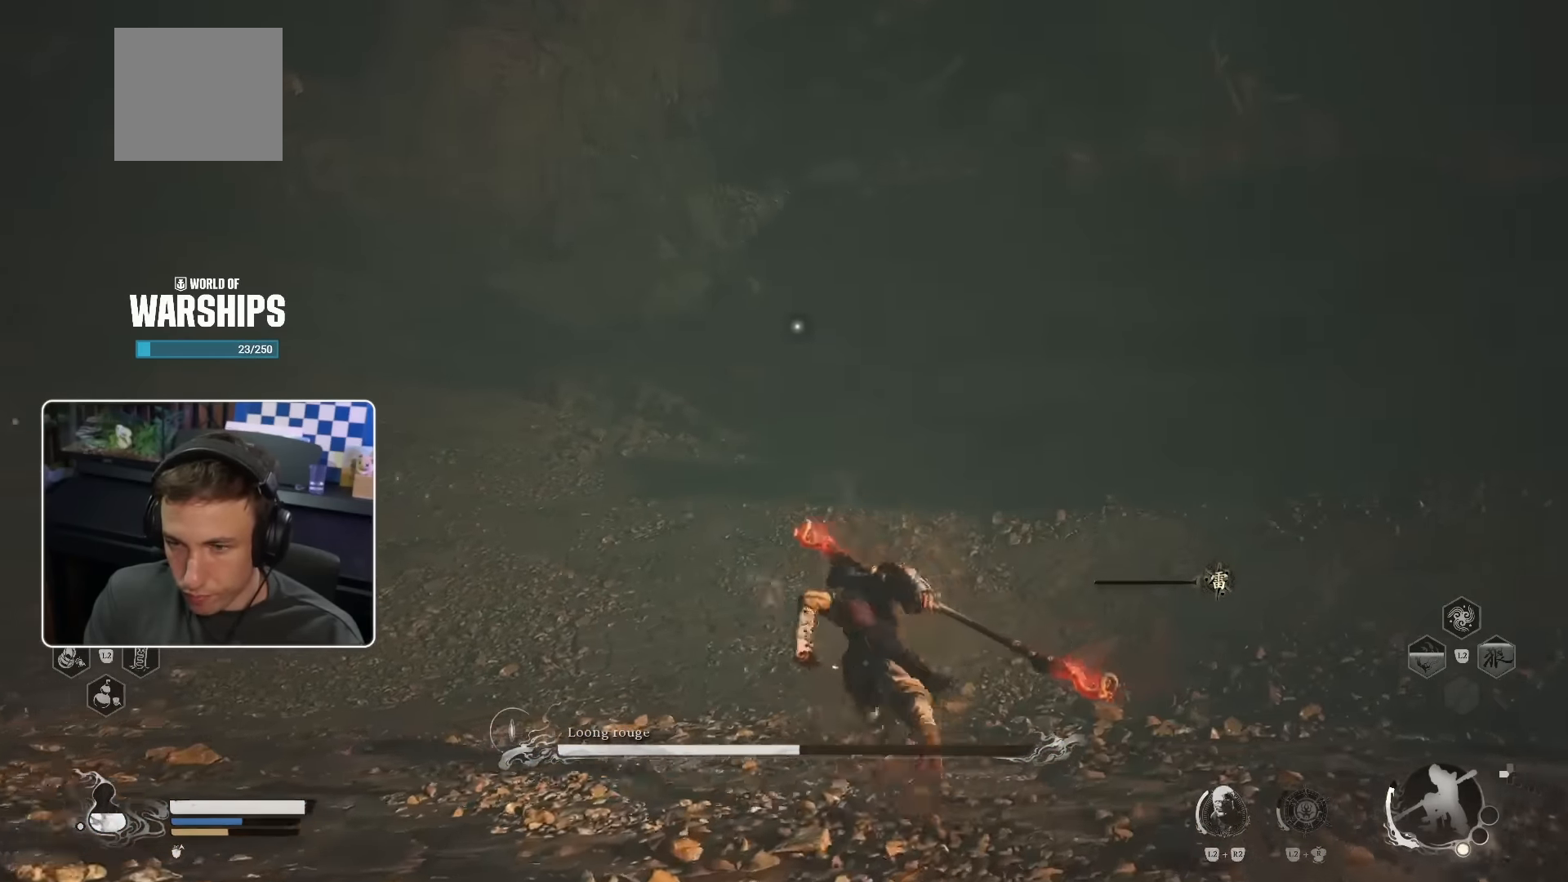
{"buttons": [], "left_stick": "left", "right_stick": "center", "events": [[150, "left_stick", "left"]]}
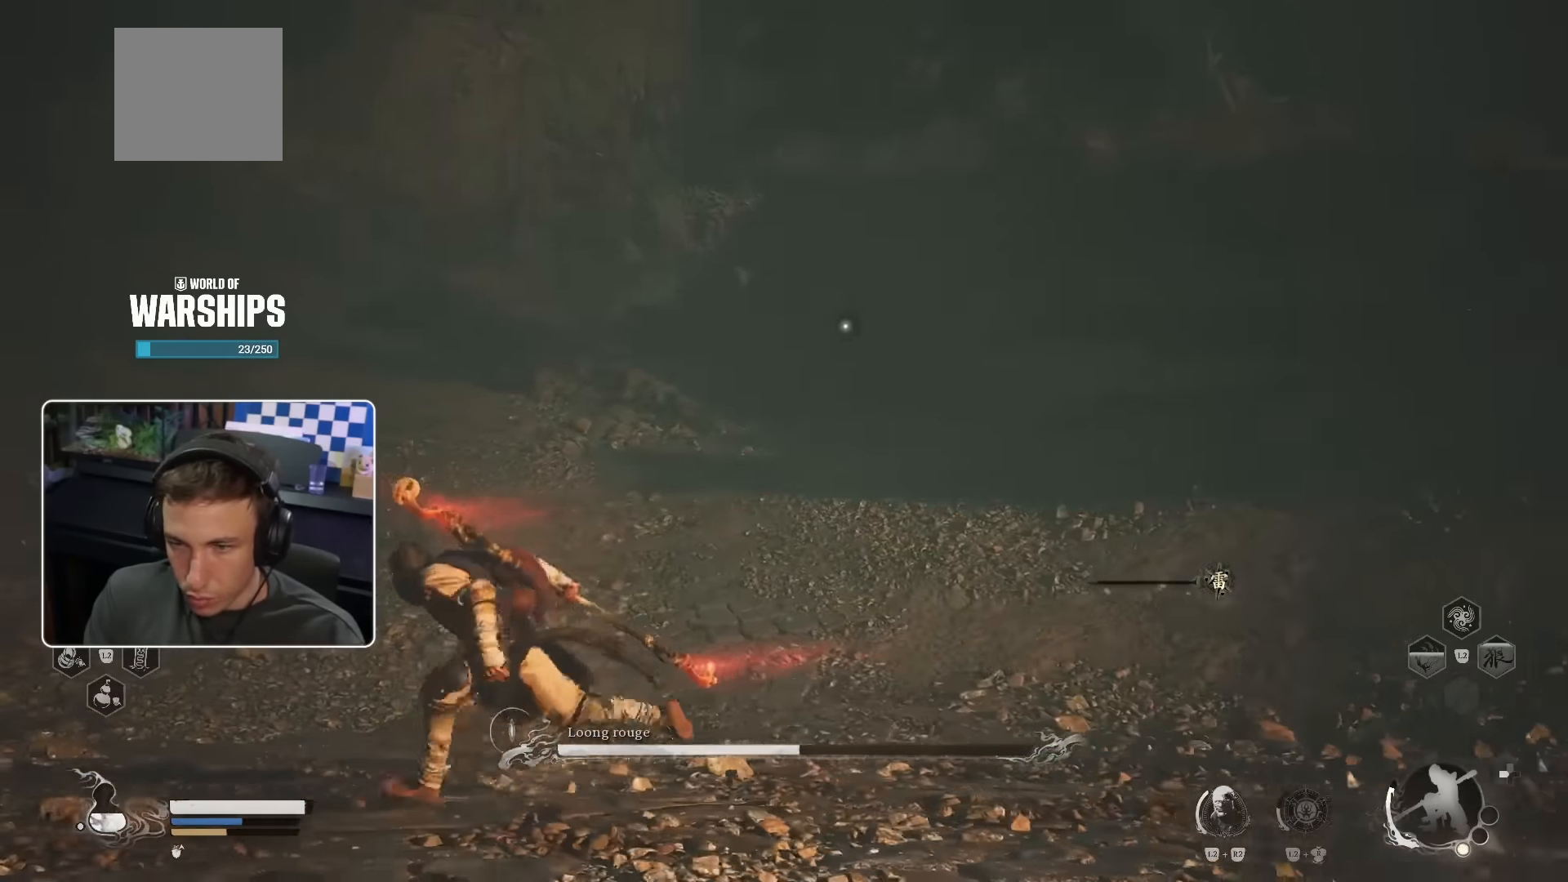
{"buttons": [], "left_stick": "left", "right_stick": "center", "events": []}
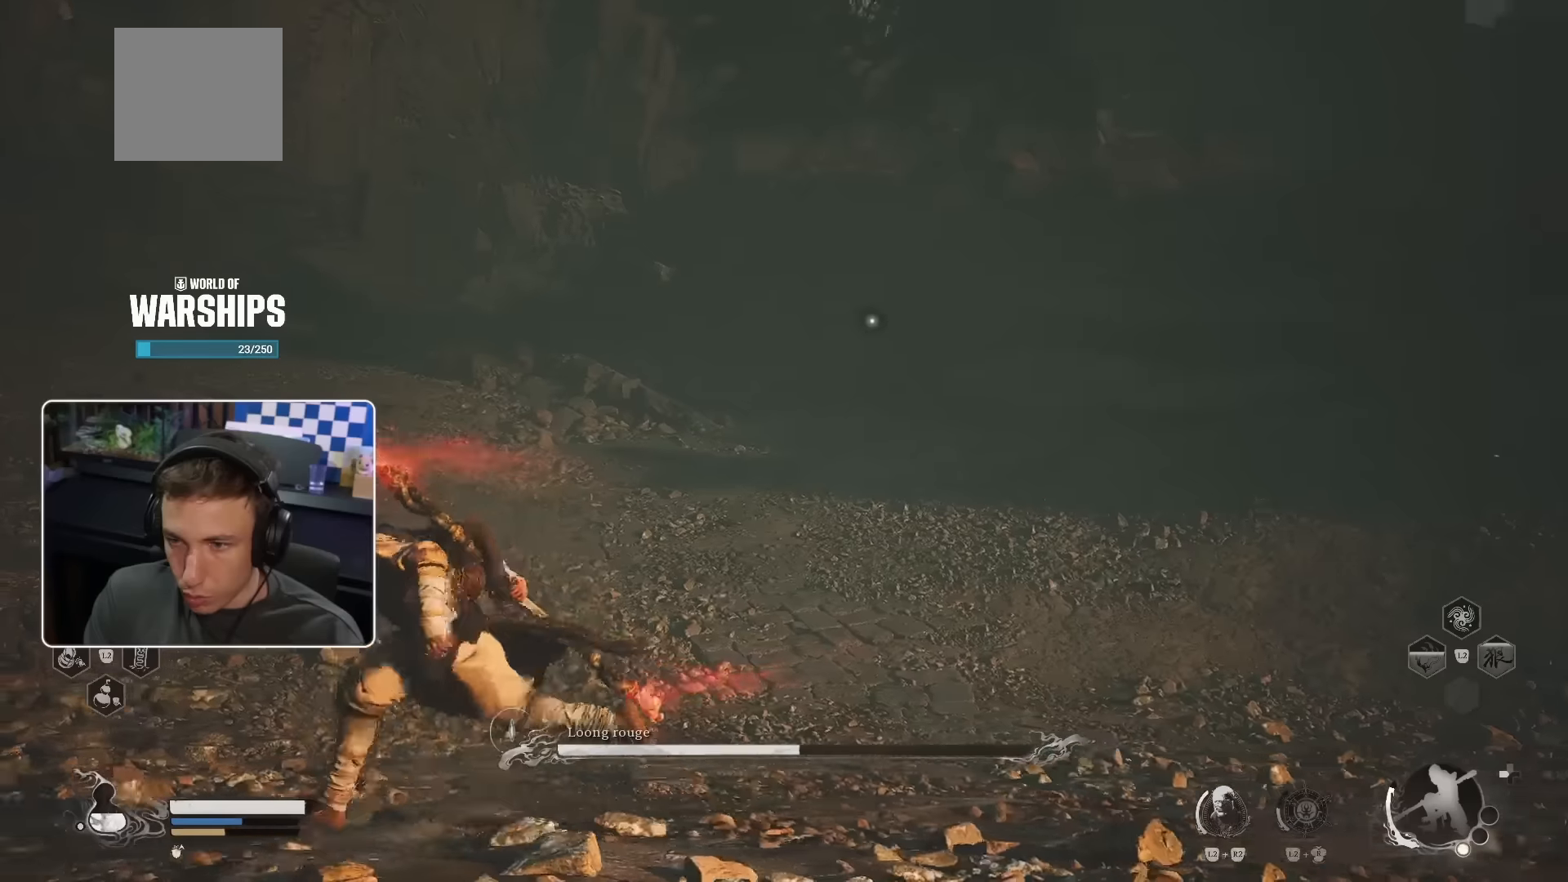
{"buttons": [], "left_stick": "up-left", "right_stick": "center", "events": [[66, "left_stick", "up-left"]]}
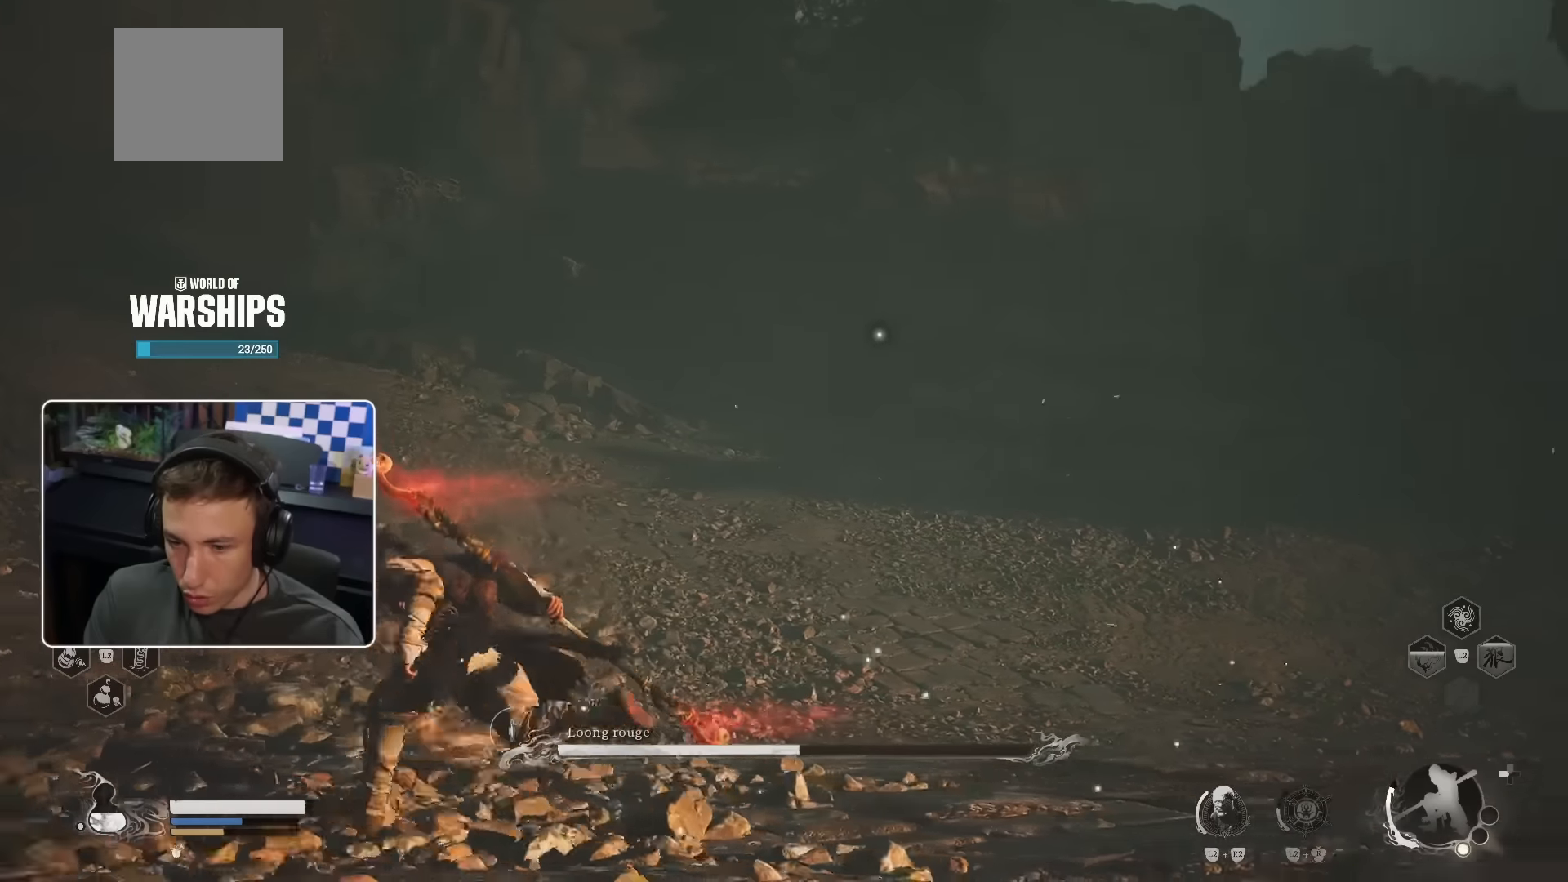
{"buttons": [], "left_stick": "up-right", "right_stick": "center", "events": [[150, "left_stick", "up"], [316, "left_stick", "up-right"]]}
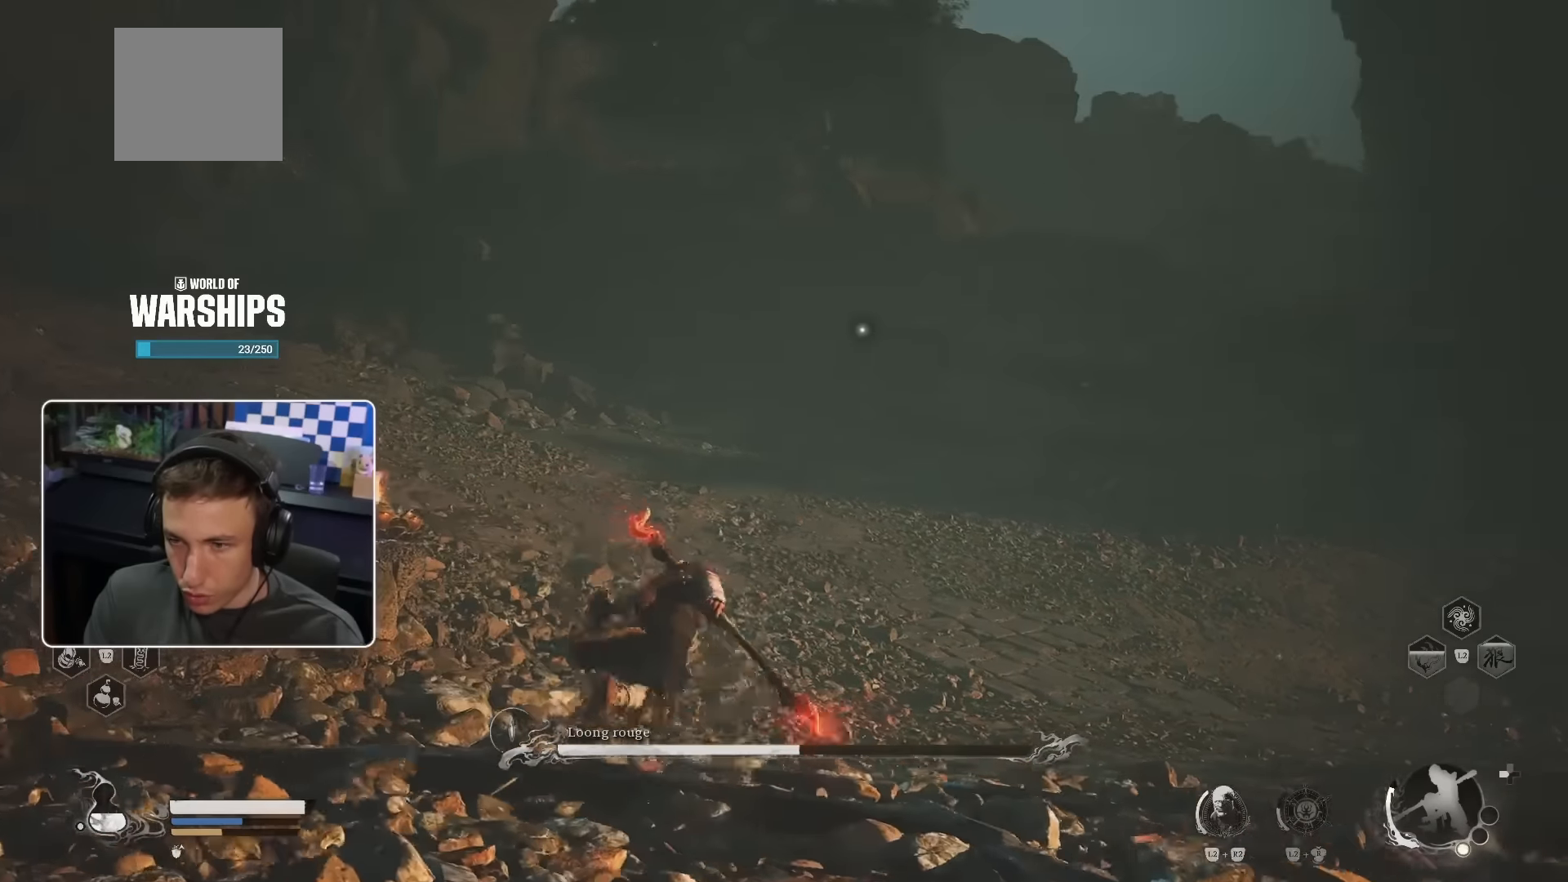
{"buttons": [], "left_stick": "right", "right_stick": "center", "events": [[16, "left_stick", "right"]]}
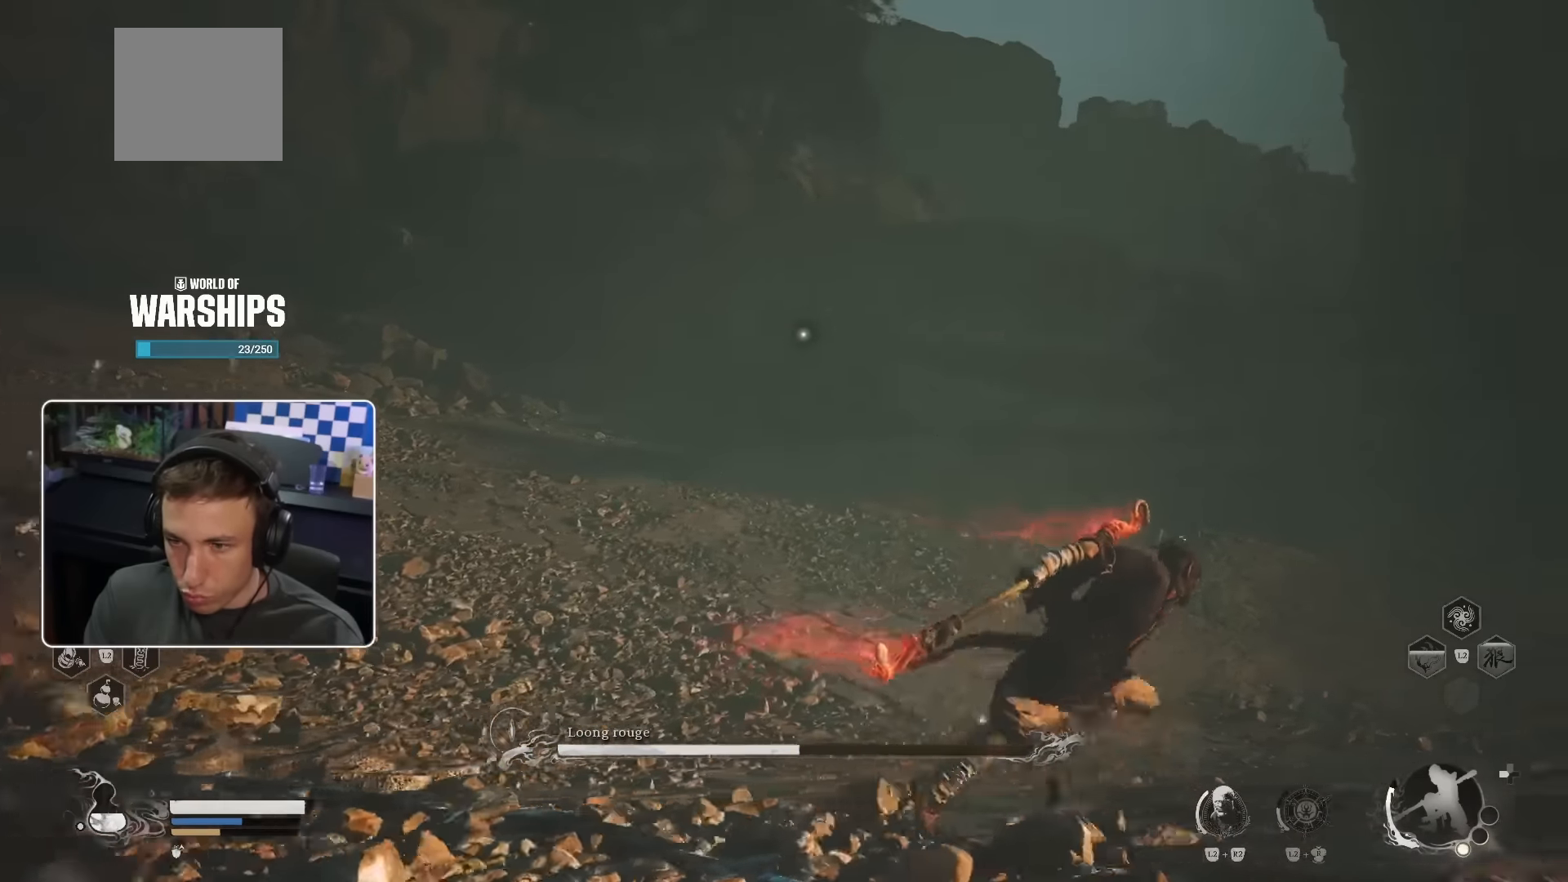
{"buttons": [], "left_stick": "up-right", "right_stick": "center", "events": [[416, "left_stick", "up-right"]]}
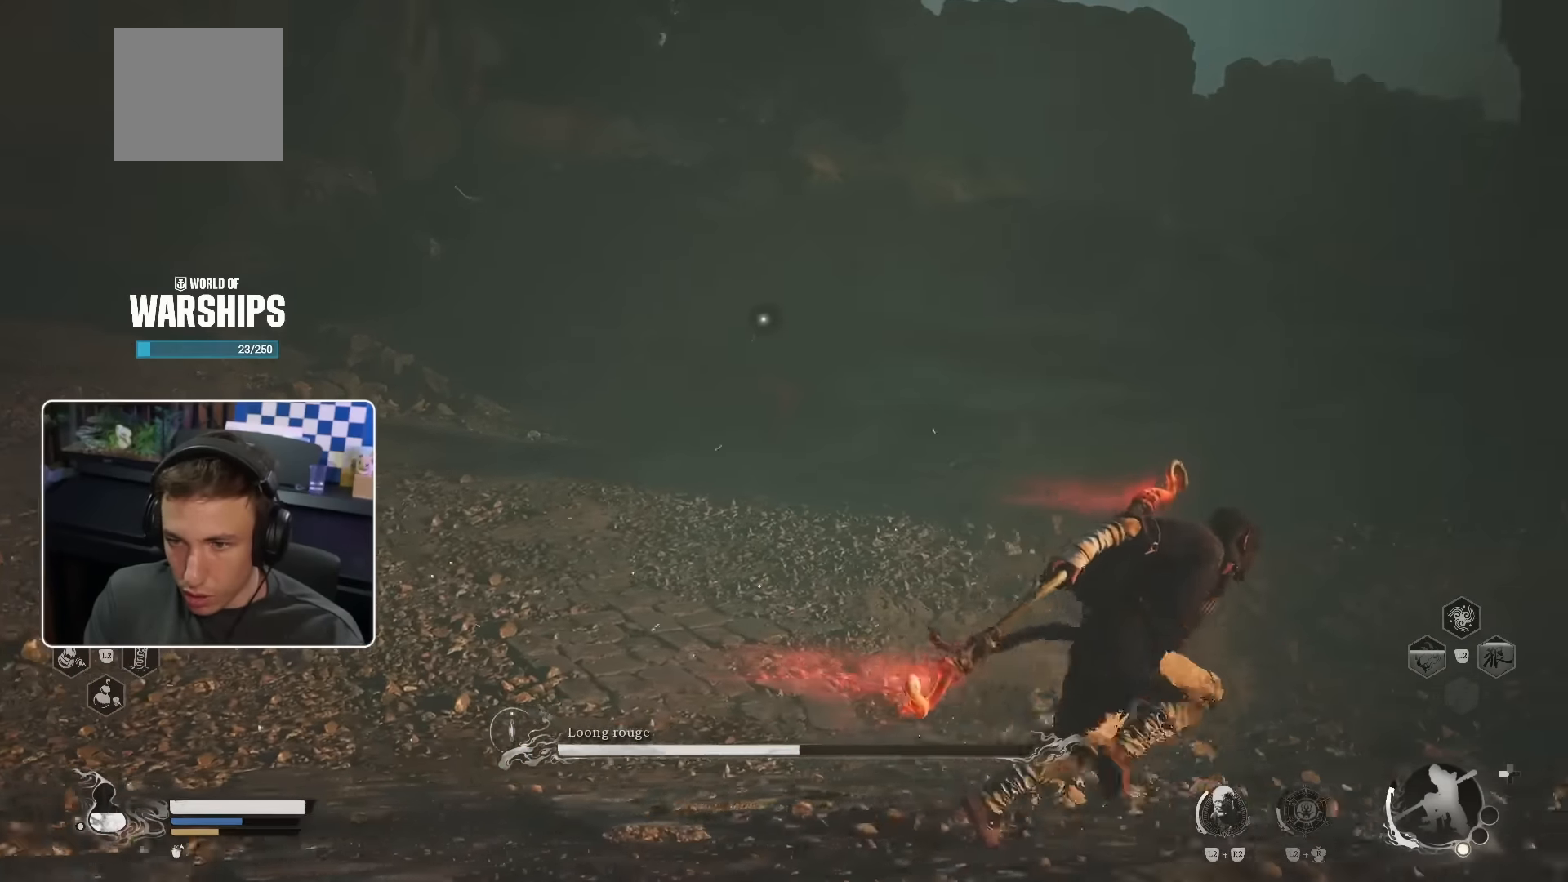
{"buttons": [], "left_stick": "left", "right_stick": "center", "events": [[16, "left_stick", "up"], [116, "left_stick", "up-left"], [300, "left_stick", "left"]]}
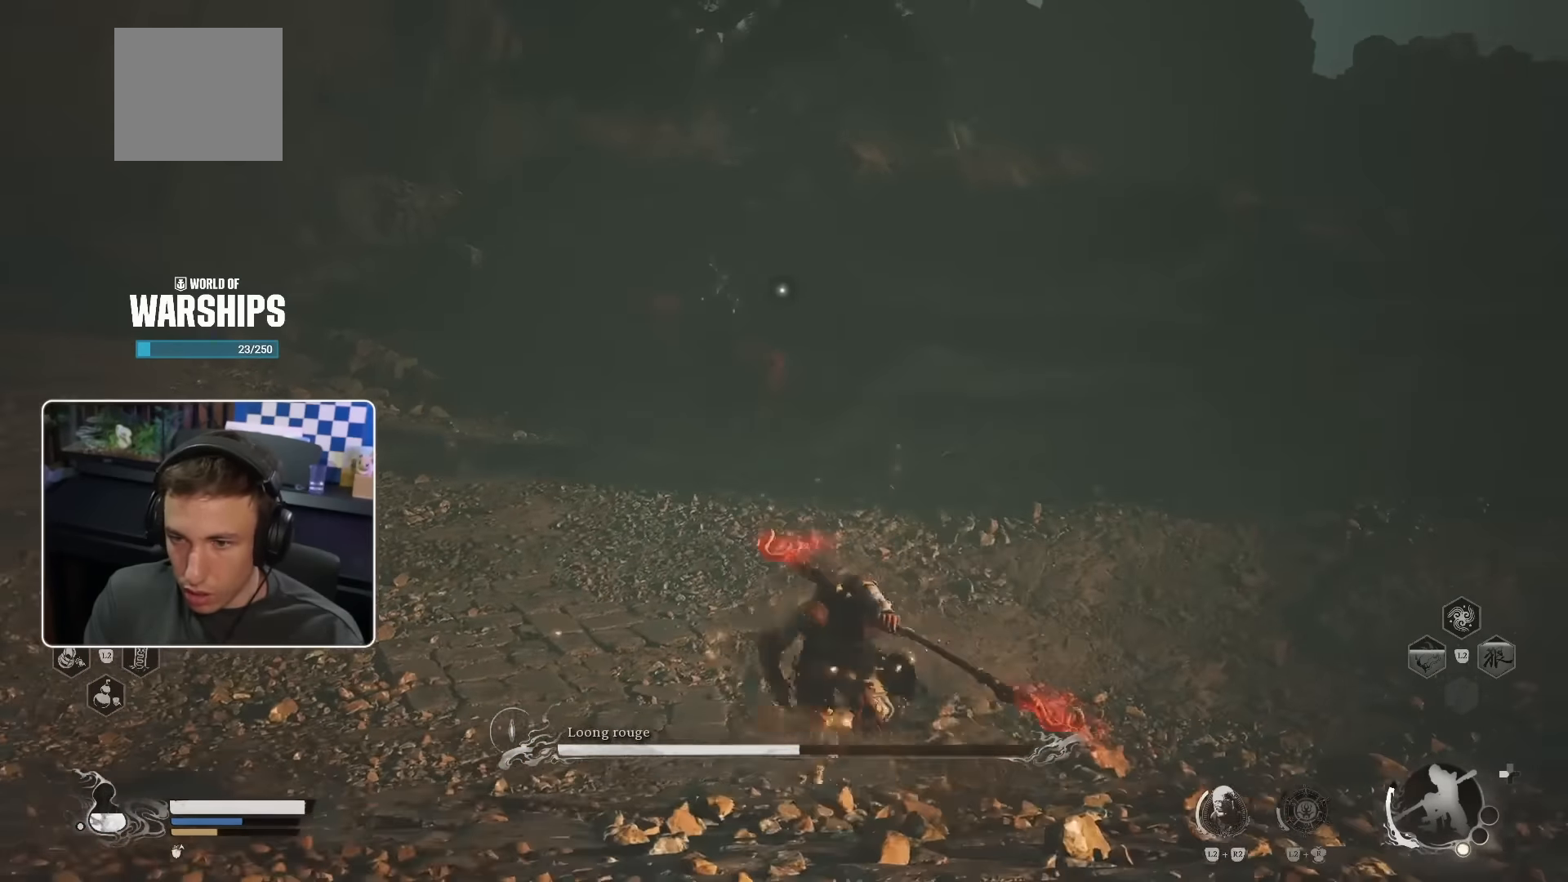
{"buttons": [], "left_stick": "left", "right_stick": "center", "events": []}
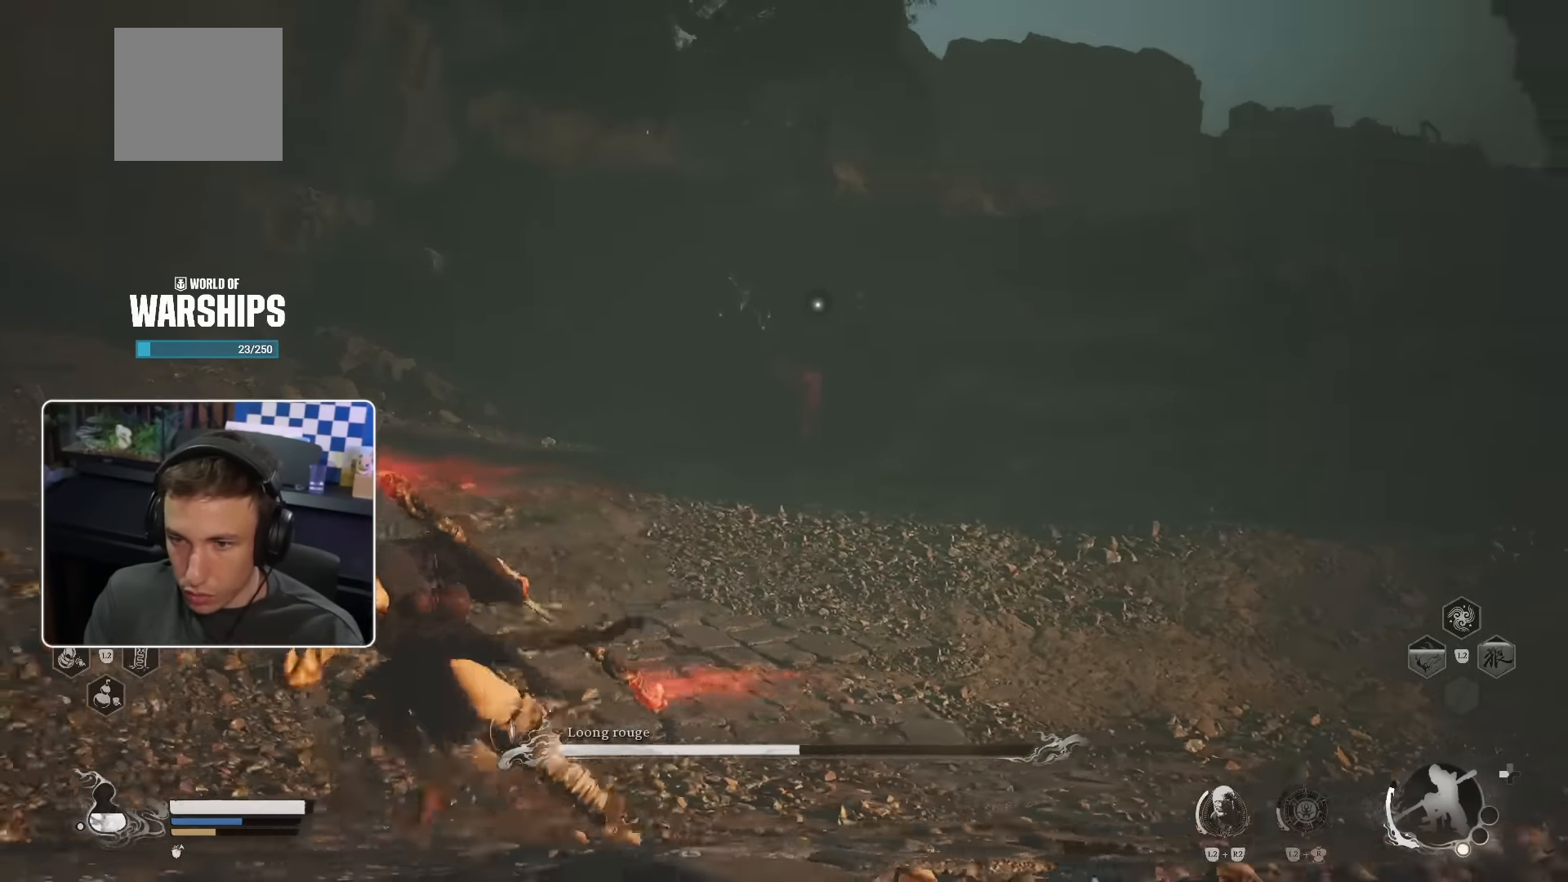
{"buttons": [], "left_stick": "left", "right_stick": "center", "events": []}
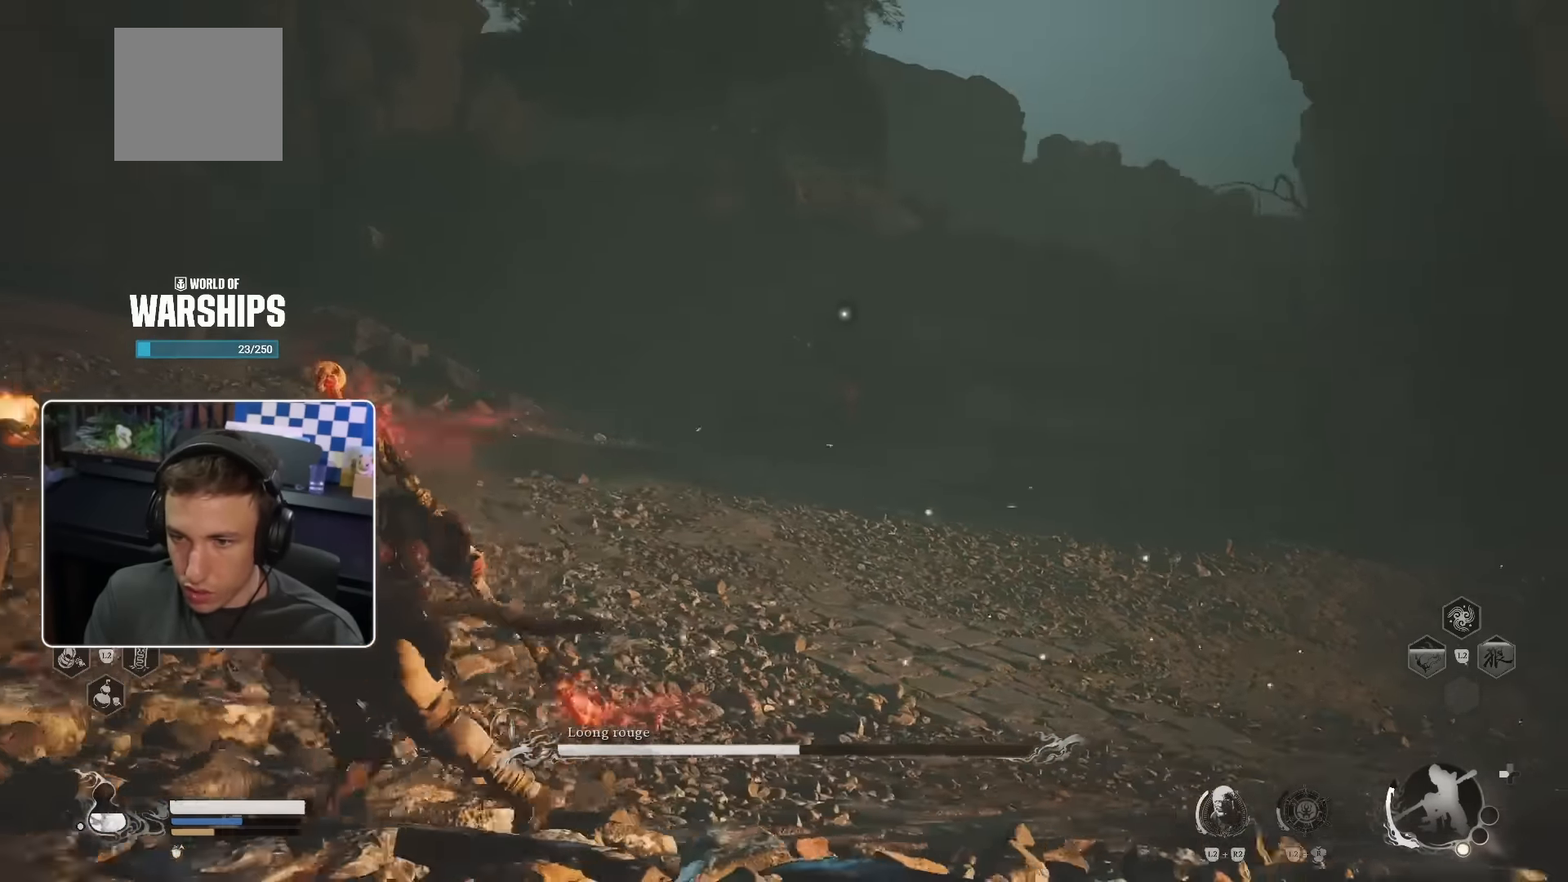
{"buttons": [], "left_stick": "up-left", "right_stick": "center", "events": [[383, "left_stick", "up-left"]]}
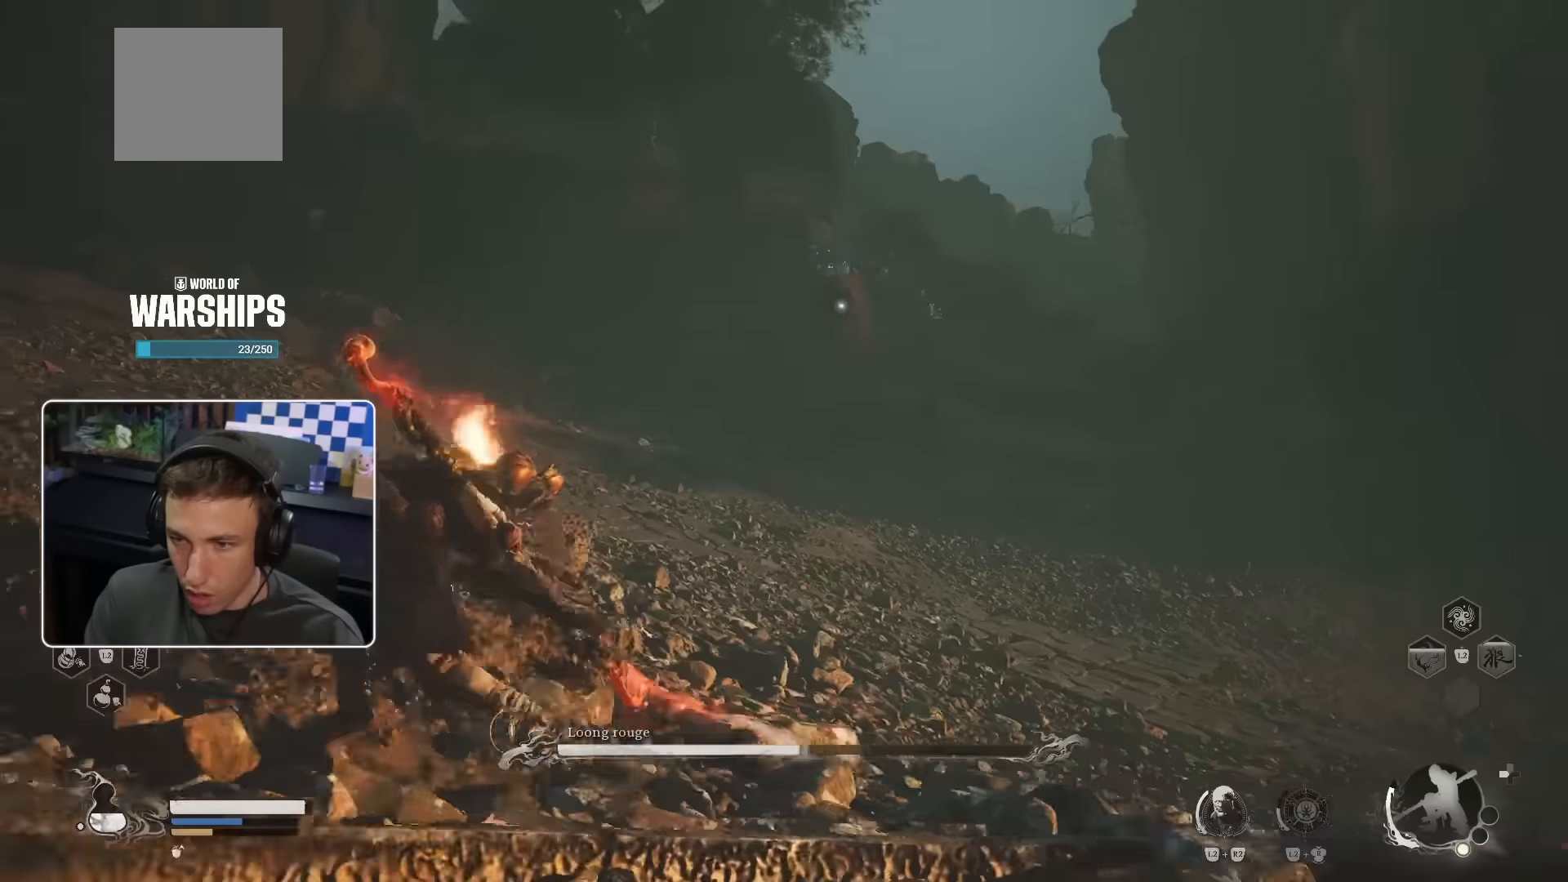
{"buttons": [], "left_stick": "up-left", "right_stick": "center", "events": []}
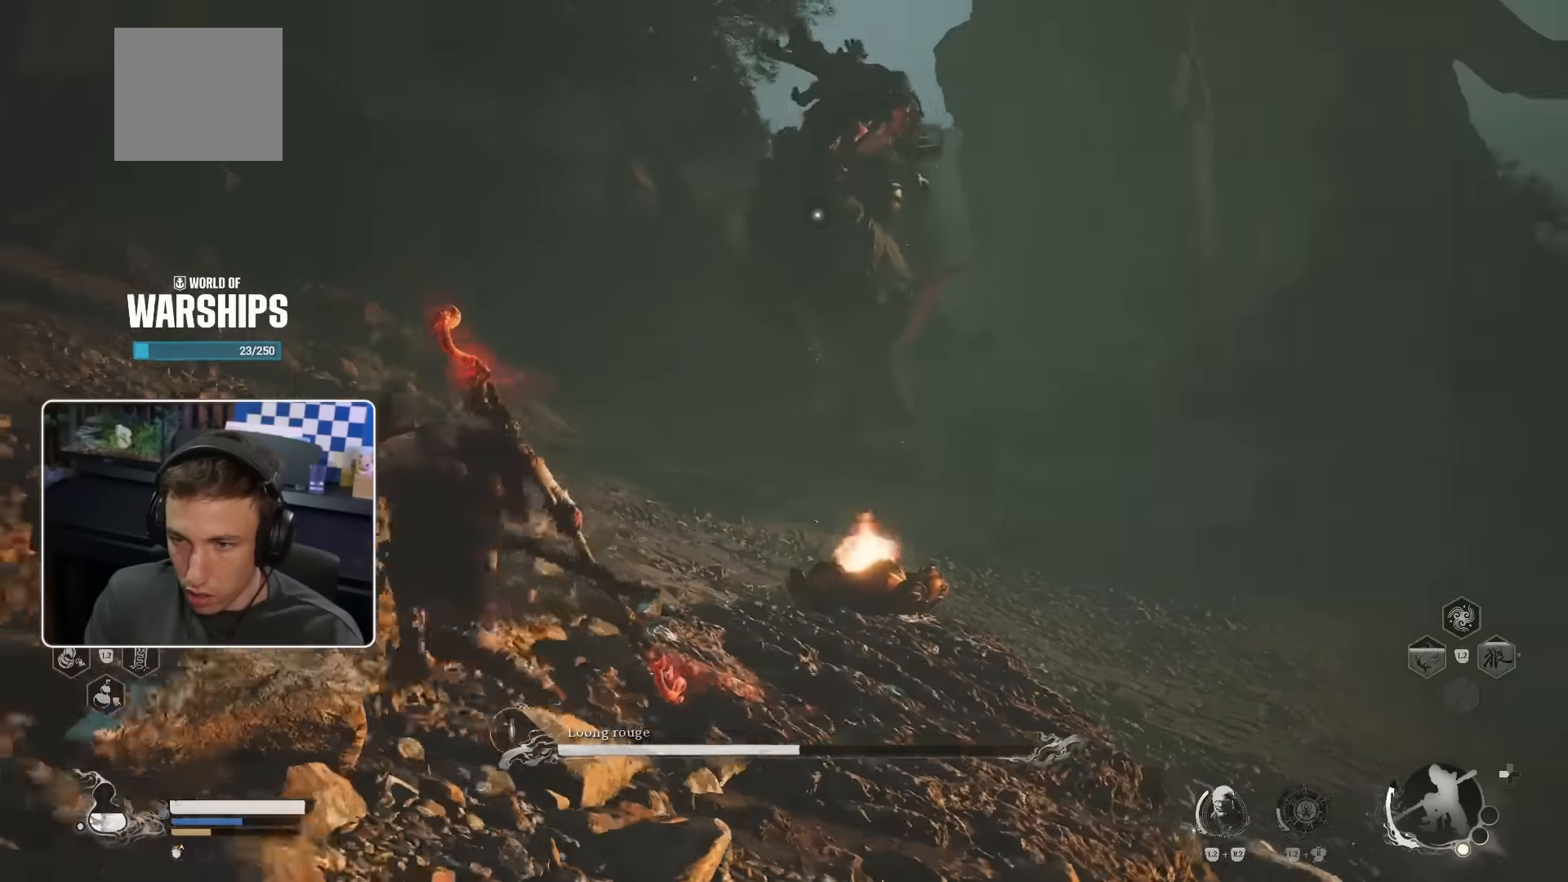
{"buttons": [], "left_stick": "up-left", "right_stick": "down-right", "events": [[166, "CIRCLE", "down"], [283, "CIRCLE", "up"], [400, "right_stick", "down-right"]]}
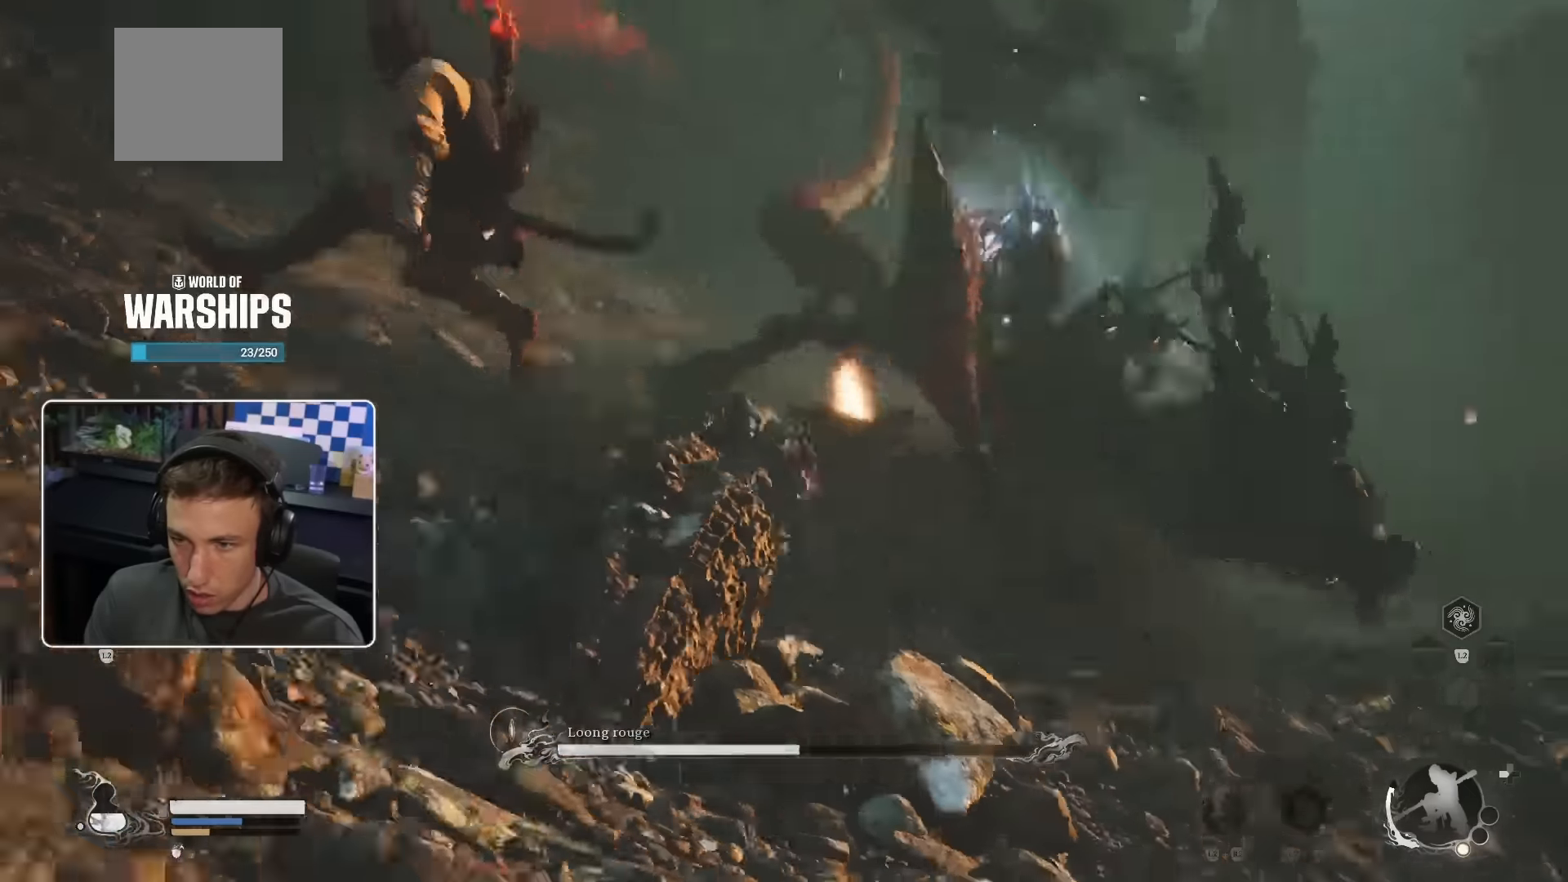
{"buttons": [], "left_stick": "up", "right_stick": "center", "events": [[100, "left_stick", "up"], [316, "right_stick", "center"]]}
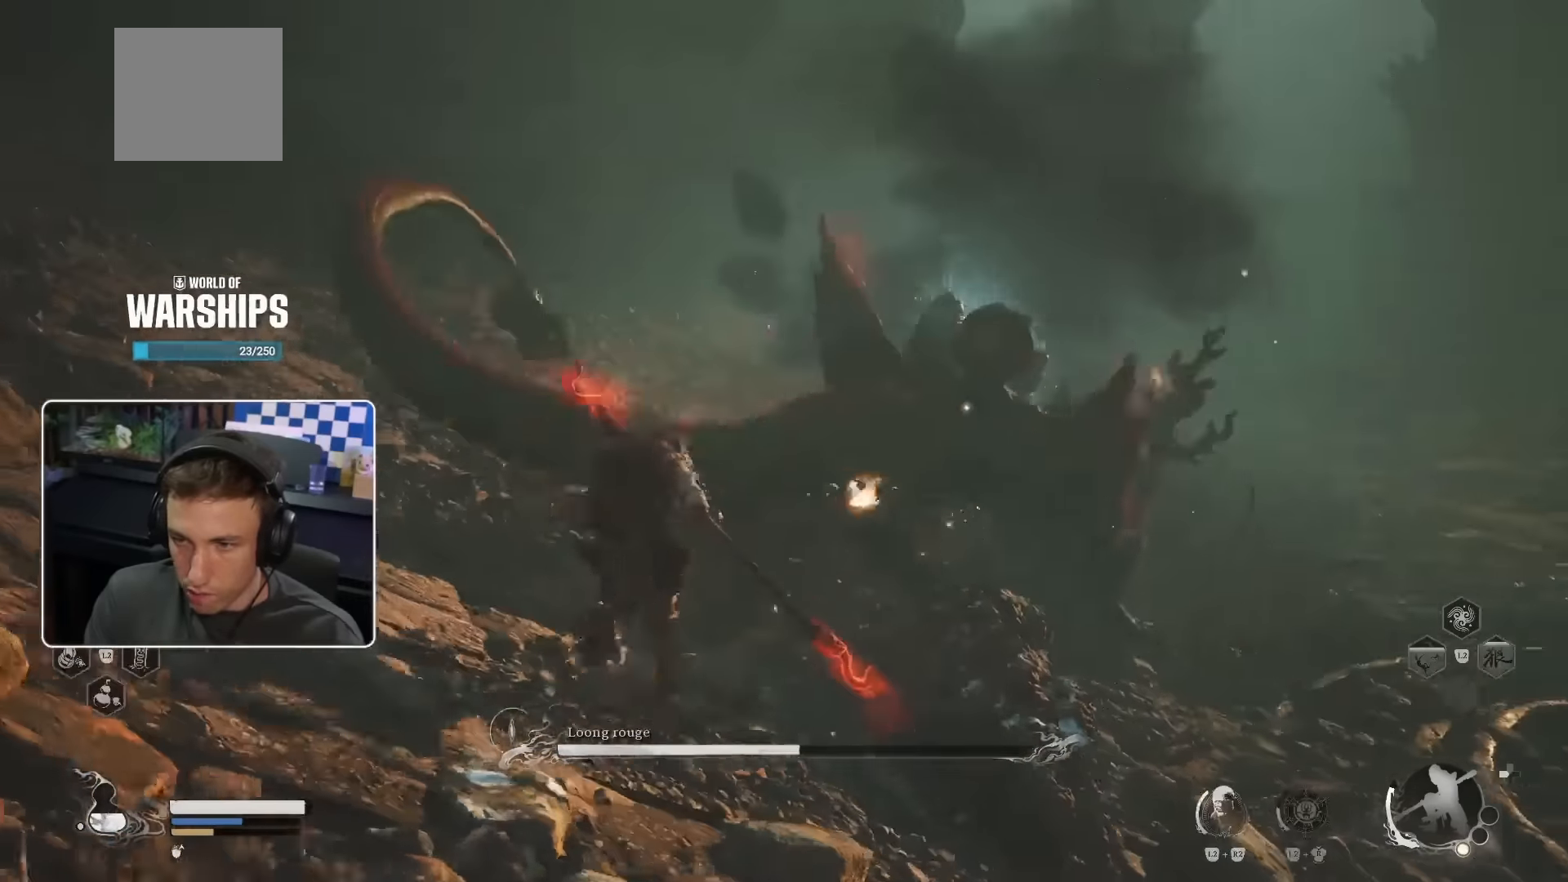
{"buttons": [], "left_stick": "left", "right_stick": "center", "events": [[116, "CIRCLE", "down"], [216, "CIRCLE", "up"], [216, "left_stick", "up-left"], [483, "left_stick", "left"]]}
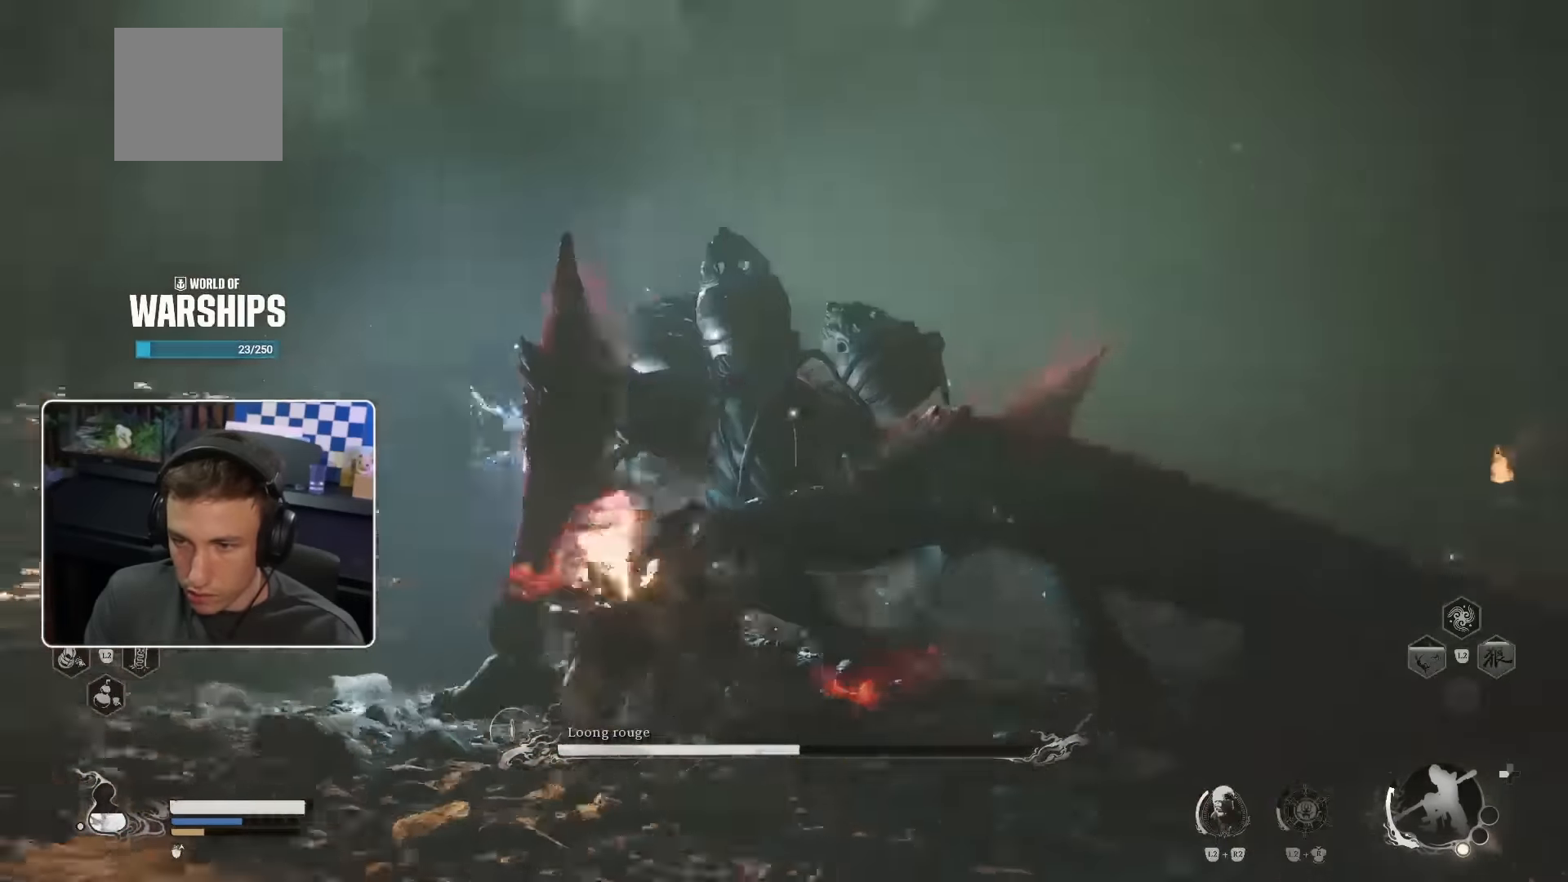
{"buttons": [], "left_stick": "down-left", "right_stick": "center", "events": [[116, "left_stick", "down-left"]]}